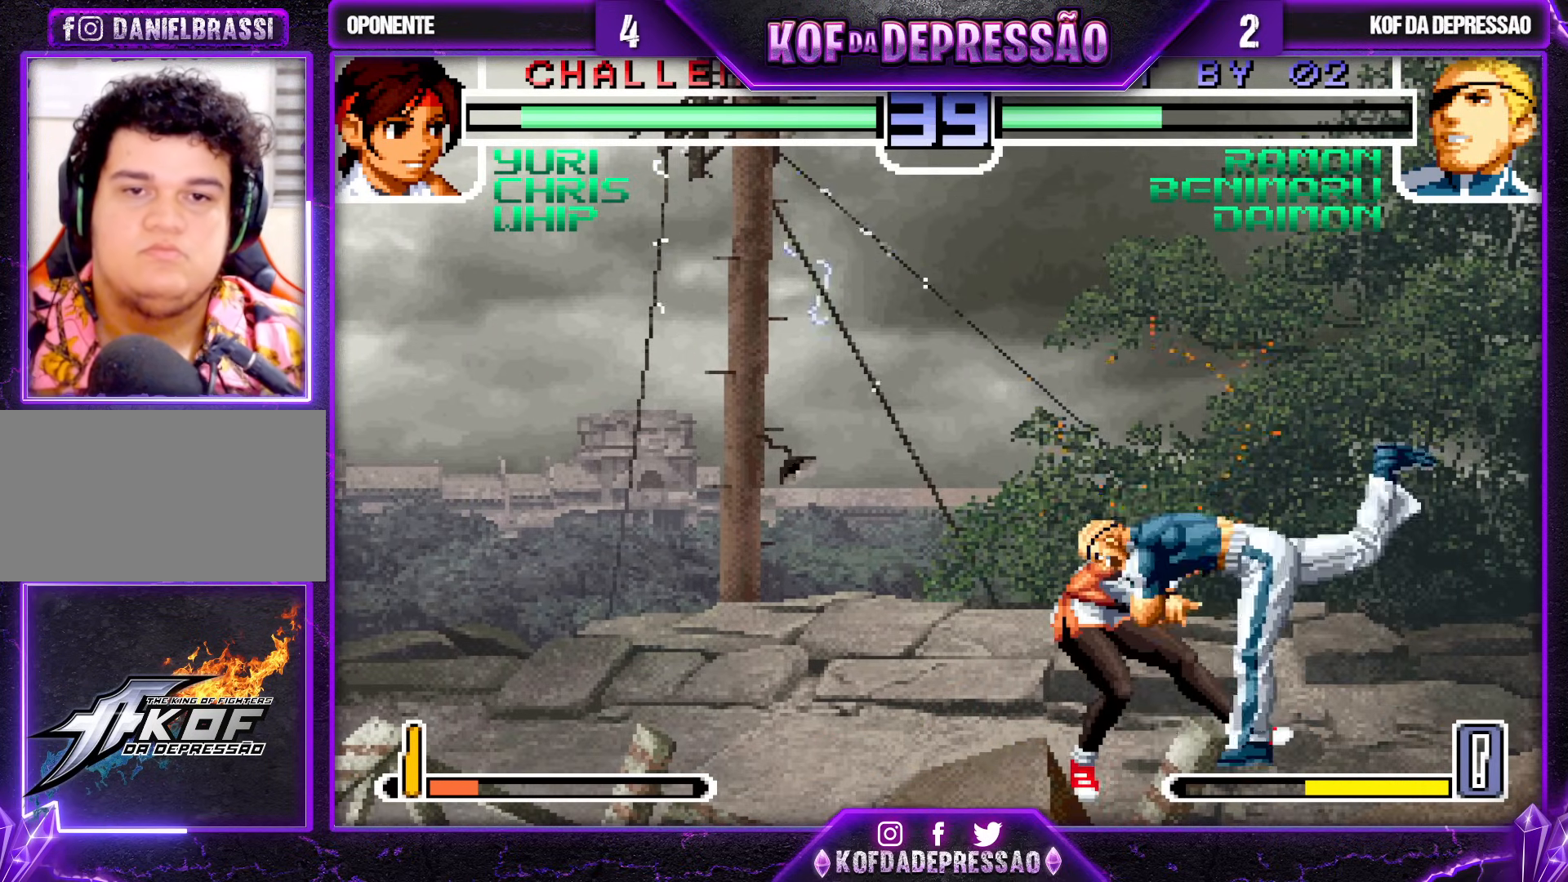
Gameplay with a controller (arcade stick); each line is a JSON object with the inputs held at the frame after it. "events" lists button and stick changes between this image and that frame as [ms after this image, input, new state], when the widget could be followed in between. Not read: L3 R3.
{"buttons": ["R1"], "left_stick": "center", "events": [[17, "CROSS", "up"], [33, "R1", "up"], [50, "TRIANGLE", "up"], [67, "CROSS", "down"], [117, "R1", "down"], [150, "TRIANGLE", "down"], [450, "SQUARE", "up"], [467, "CROSS", "up"], [467, "TRIANGLE", "up"]]}
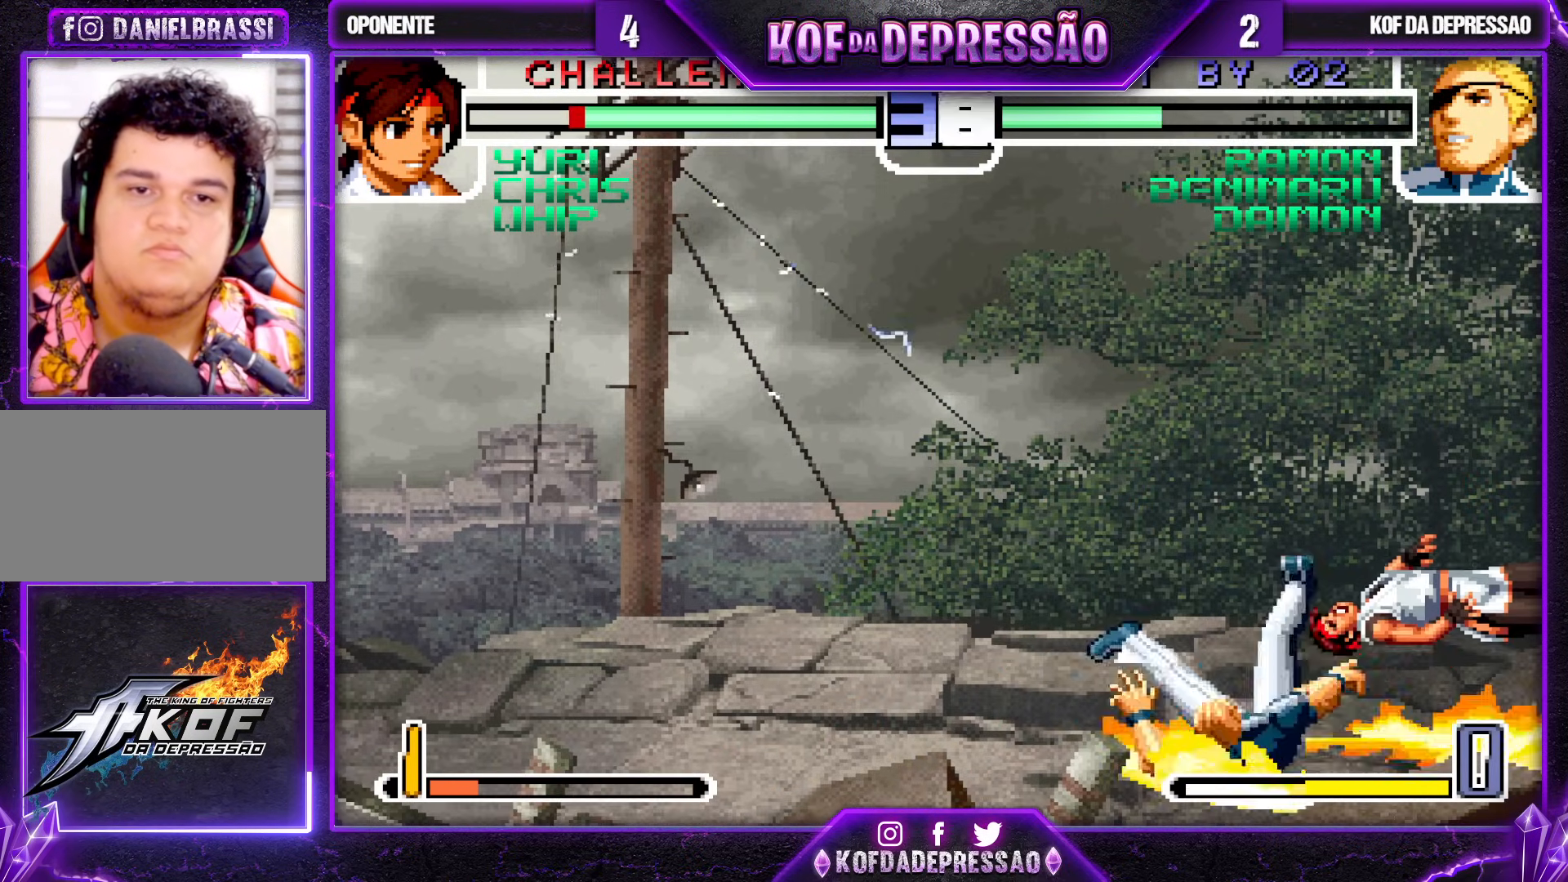
{"buttons": [], "left_stick": "up-right", "events": [[17, "R1", "up"], [200, "left_stick", "down-right"], [267, "left_stick", "up-right"]]}
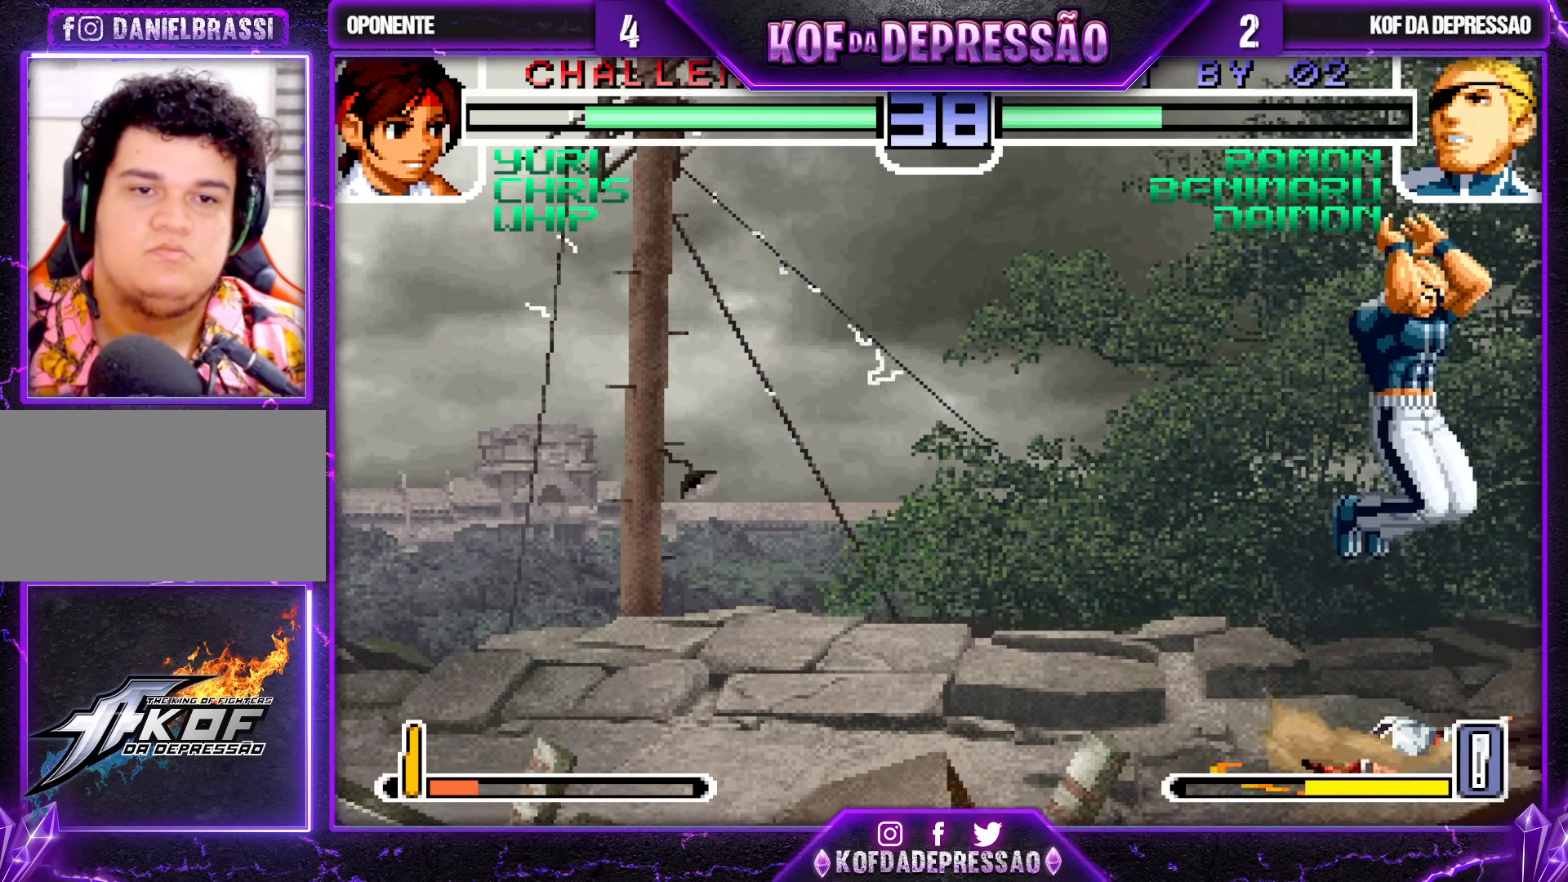
{"buttons": [], "left_stick": "center", "events": [[233, "left_stick", "center"], [267, "R1", "down"], [350, "R1", "up"]]}
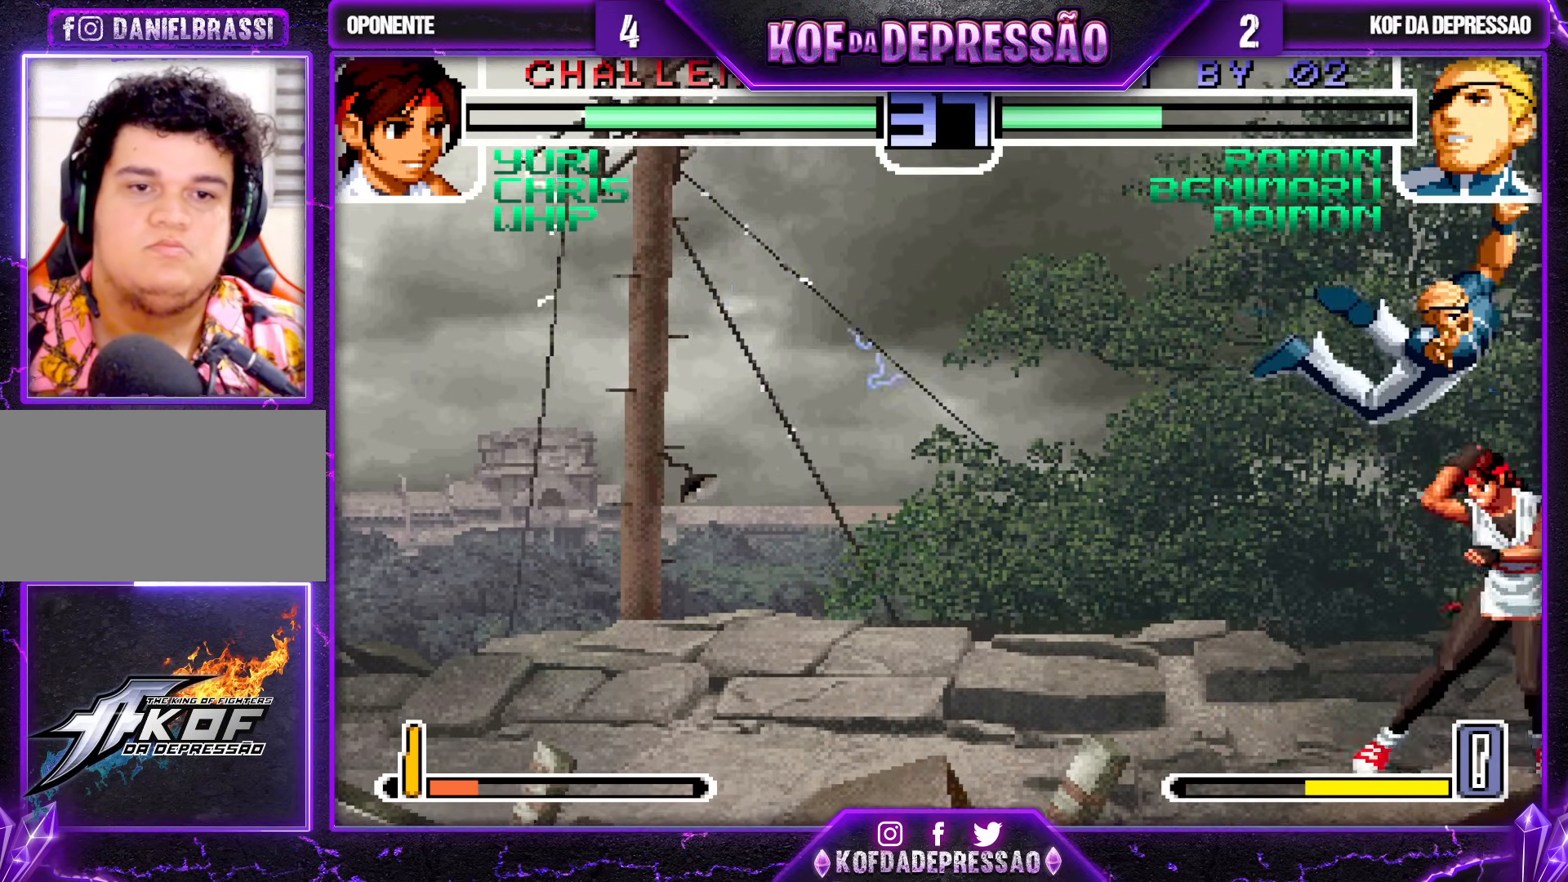
{"buttons": [], "left_stick": "up-right", "events": [[117, "left_stick", "left"], [333, "left_stick", "down"], [467, "left_stick", "up-right"]]}
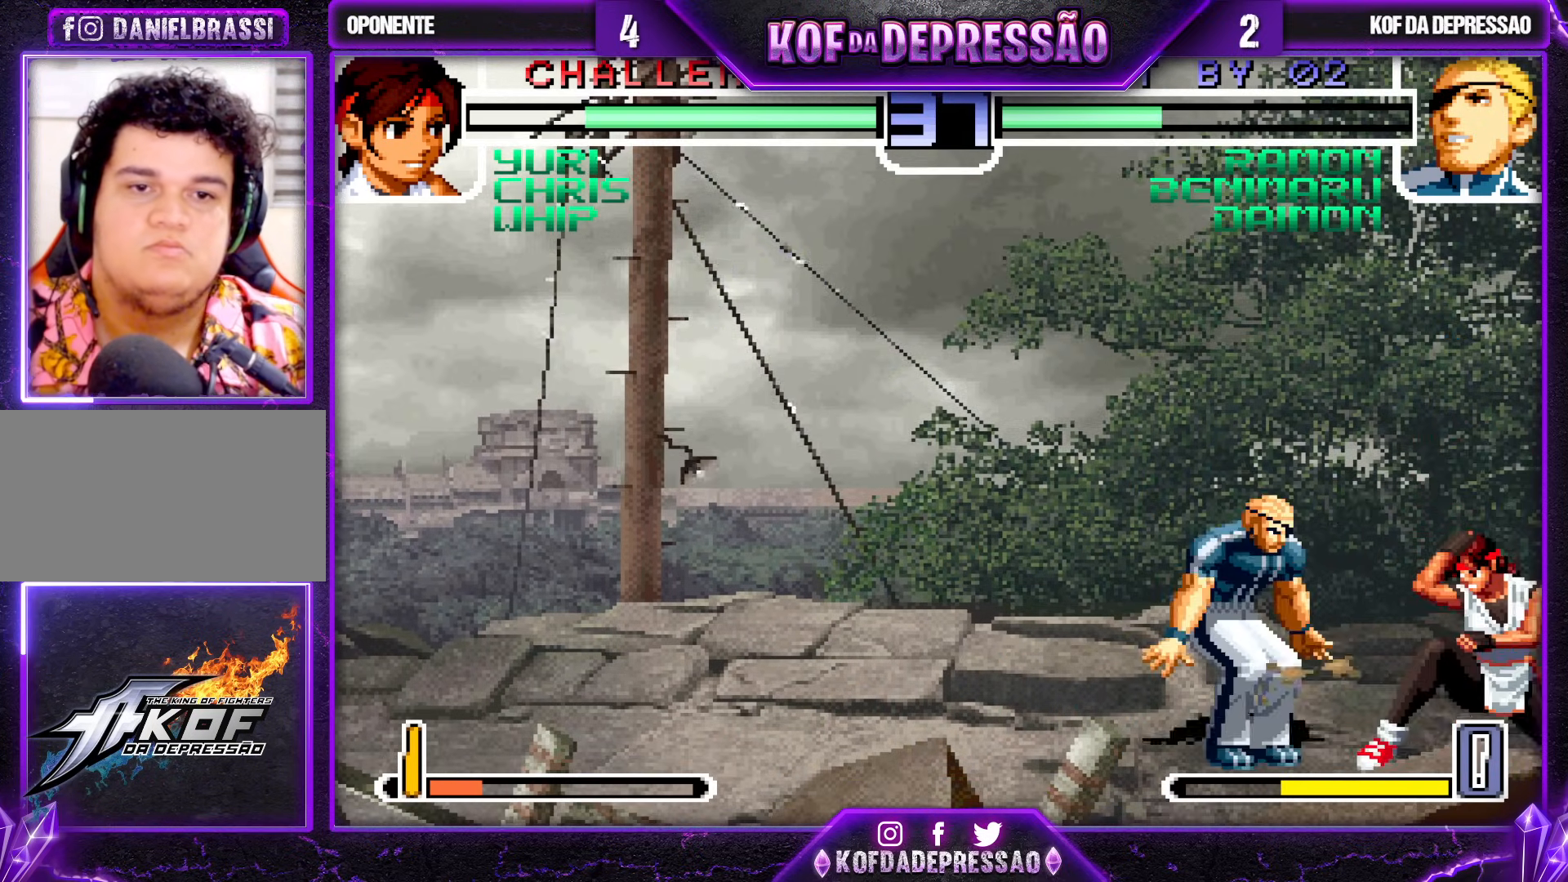
{"buttons": [], "left_stick": "down", "events": [[33, "left_stick", "center"], [450, "left_stick", "down"]]}
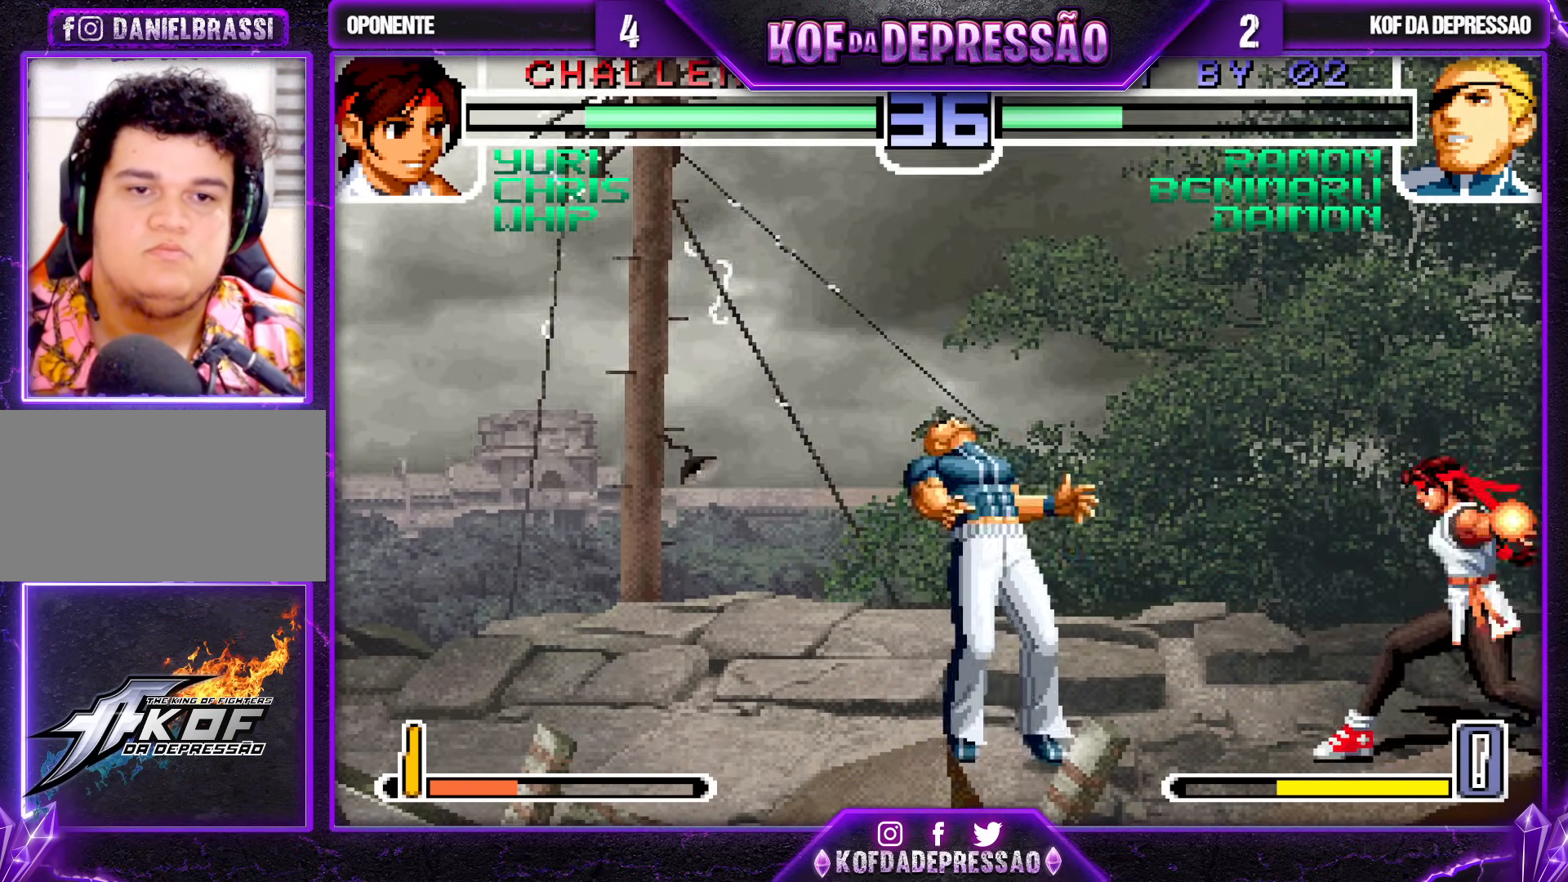
{"buttons": [], "left_stick": "down", "events": [[17, "left_stick", "down-left"], [433, "left_stick", "down"]]}
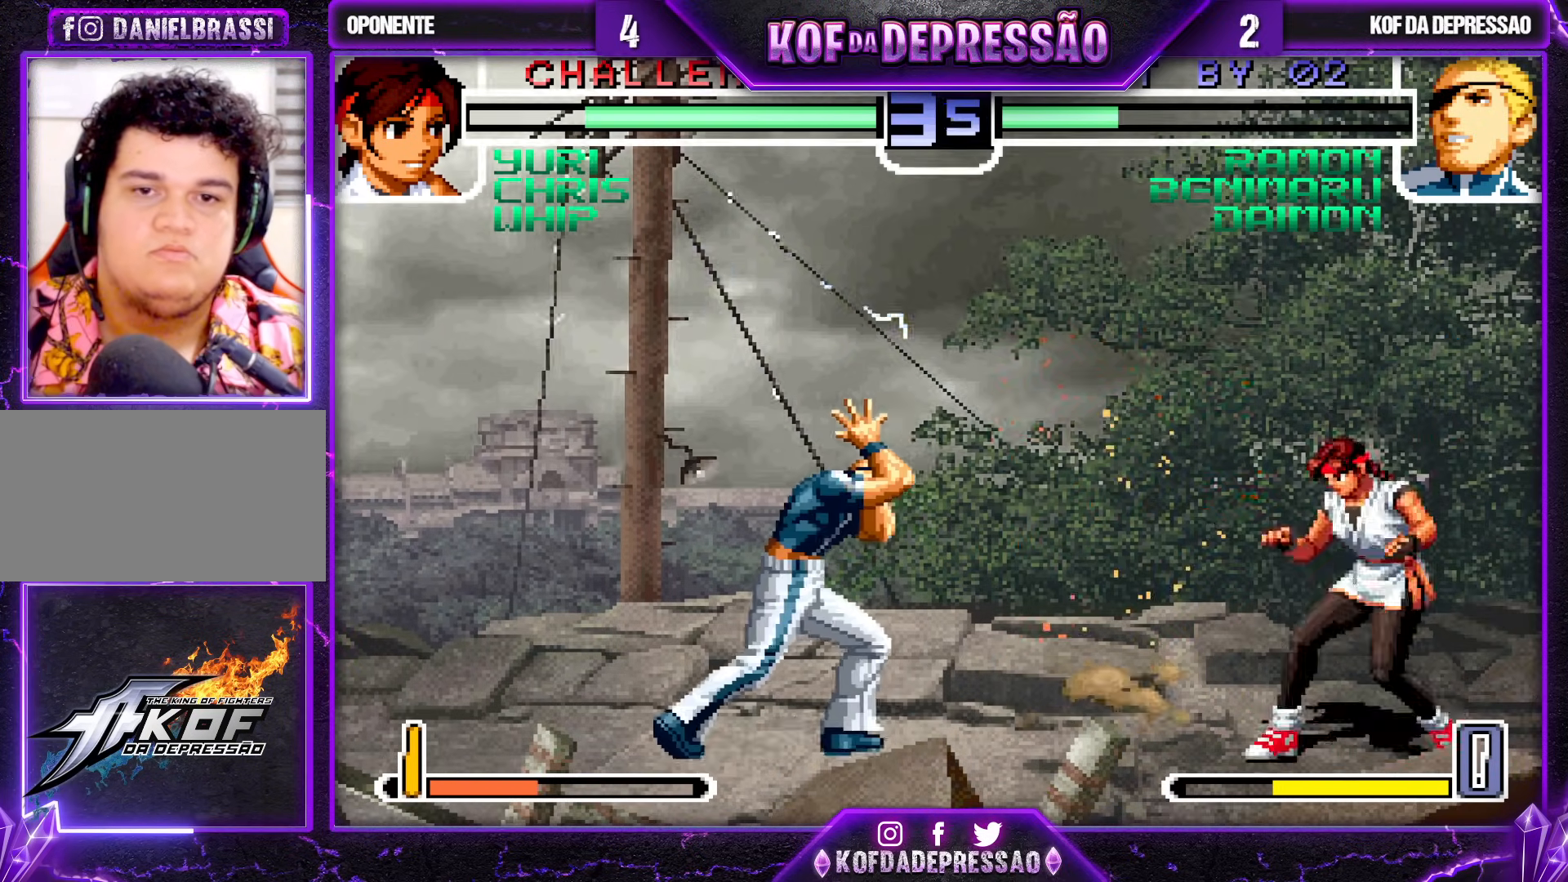
{"buttons": [], "left_stick": "down", "events": [[33, "left_stick", "left"], [67, "R1", "down"], [183, "left_stick", "down-left"], [217, "R1", "up"], [467, "R1", "down"], [483, "R1", "up"], [500, "left_stick", "down"]]}
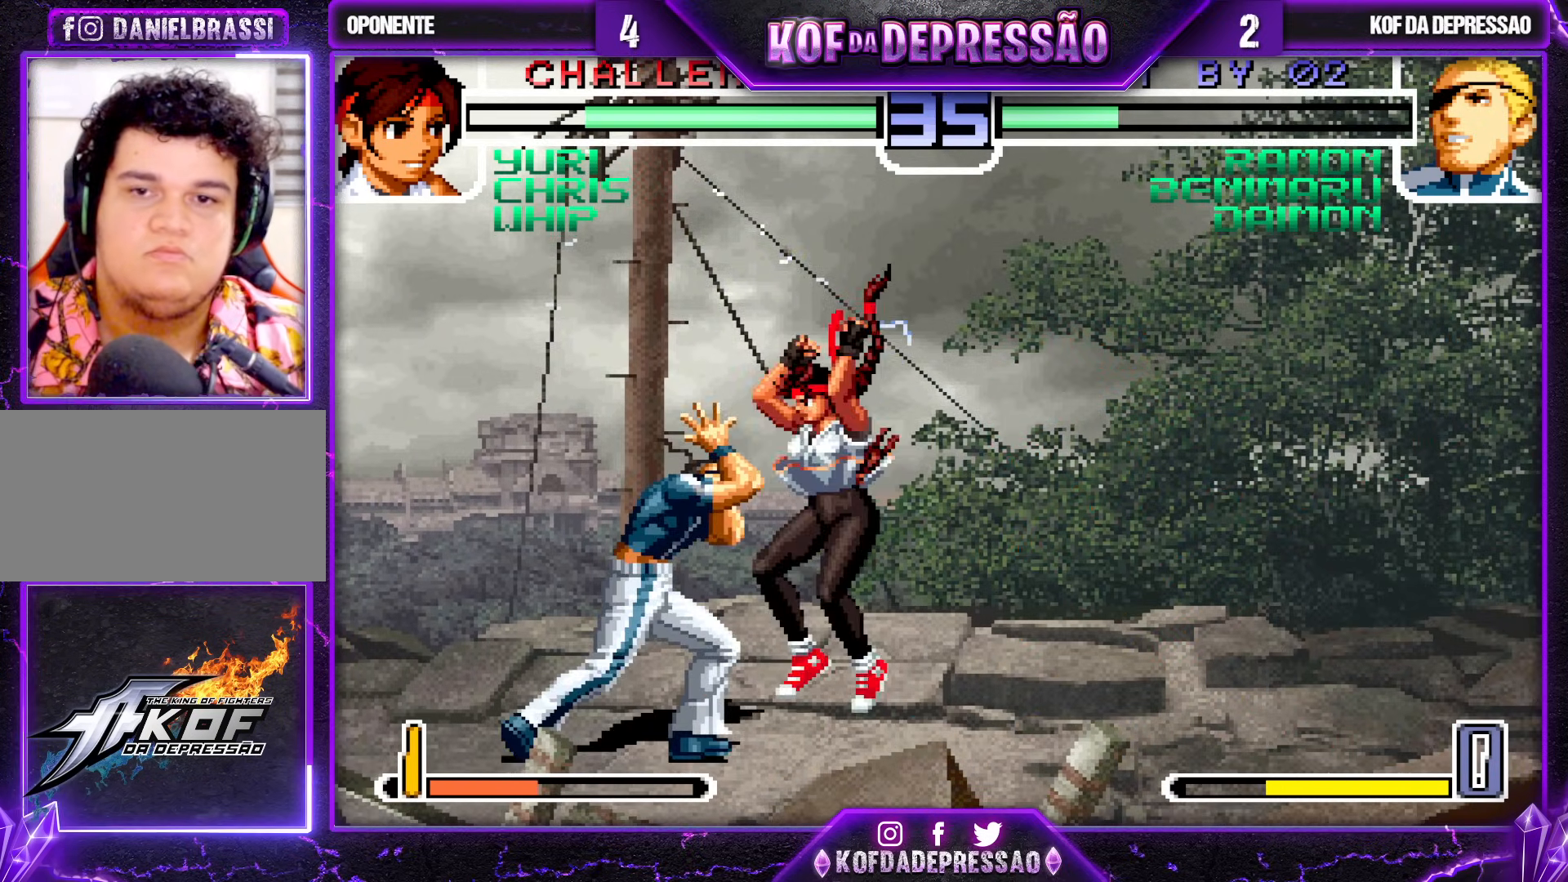
{"buttons": [], "left_stick": "center", "events": [[17, "left_stick", "down-right"], [67, "left_stick", "up-right"], [83, "R1", "down"], [133, "left_stick", "center"], [267, "R1", "up"], [333, "R1", "down"], [350, "CROSS", "down"], [417, "CROSS", "up"], [417, "R1", "up"]]}
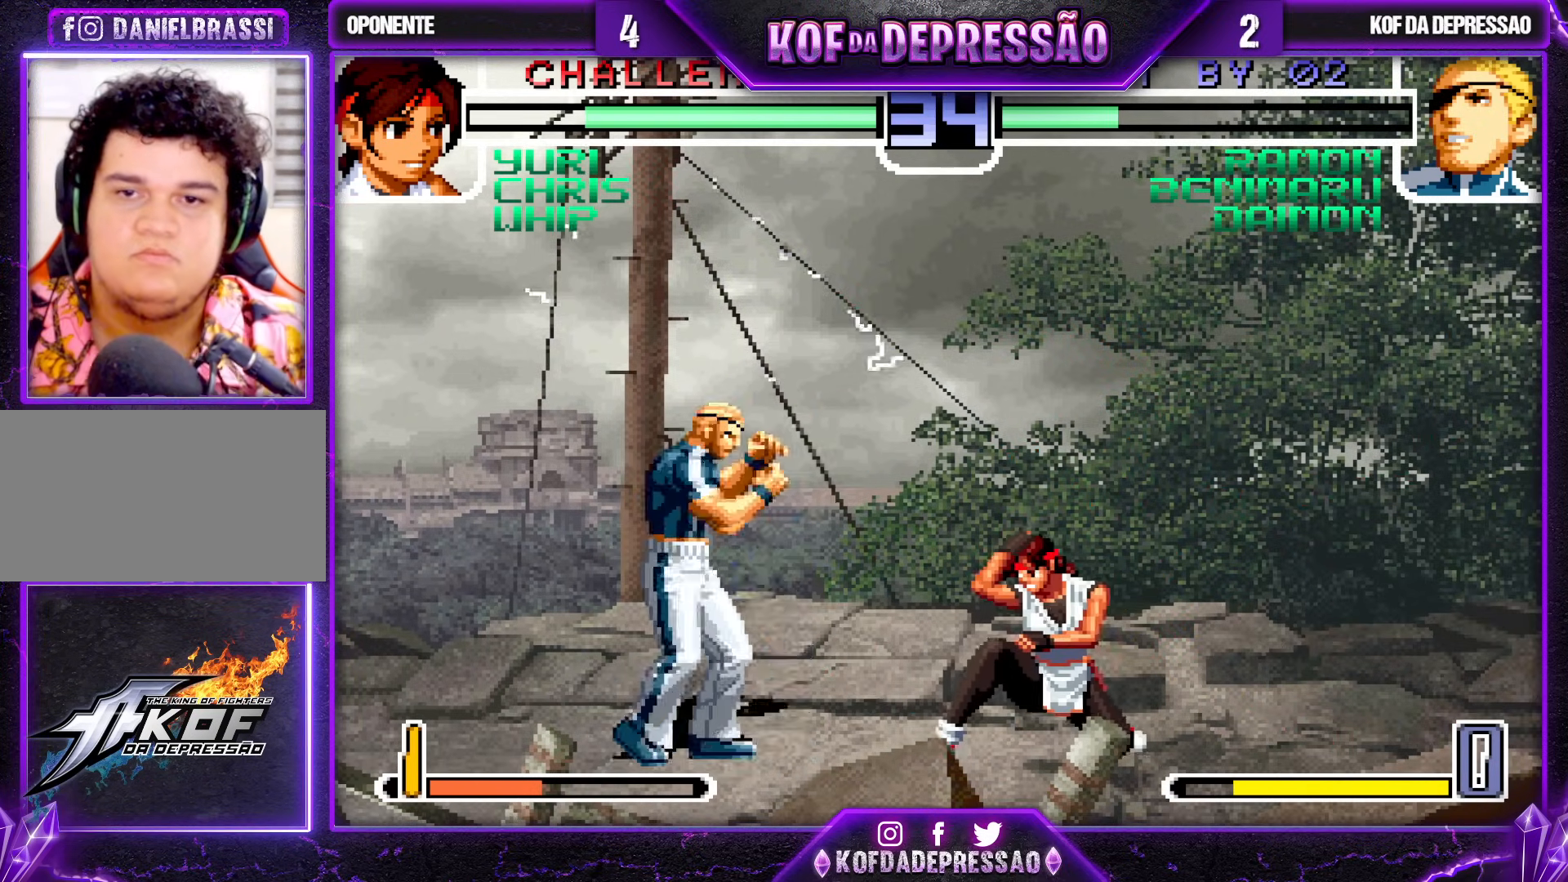
{"buttons": [], "left_stick": "down-left", "events": [[33, "left_stick", "down-left"]]}
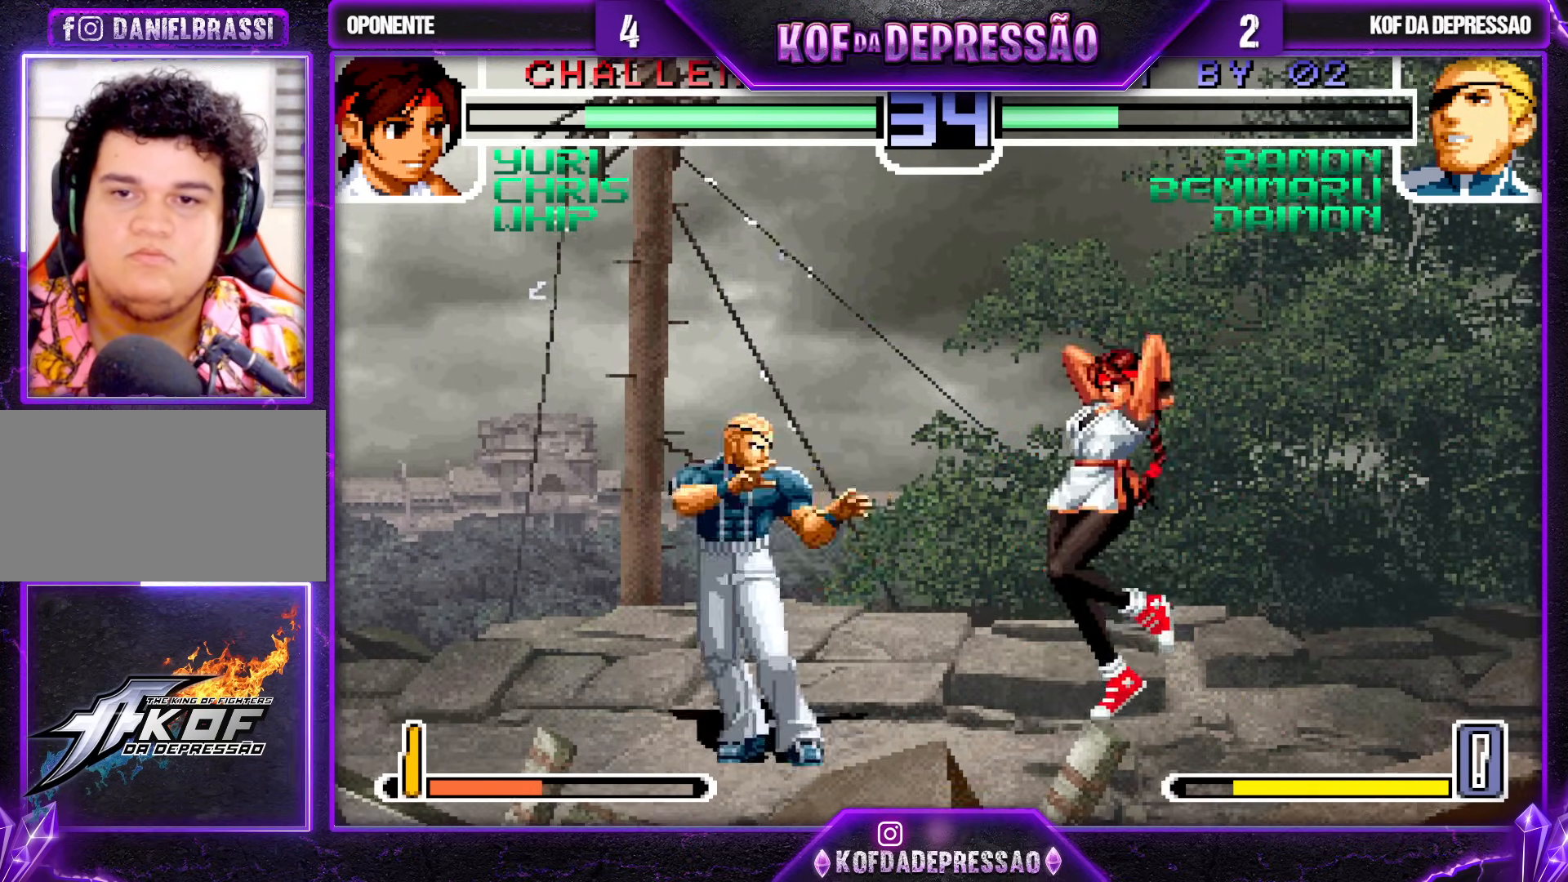
{"buttons": [], "left_stick": "down", "events": [[283, "left_stick", "left"], [417, "left_stick", "down"]]}
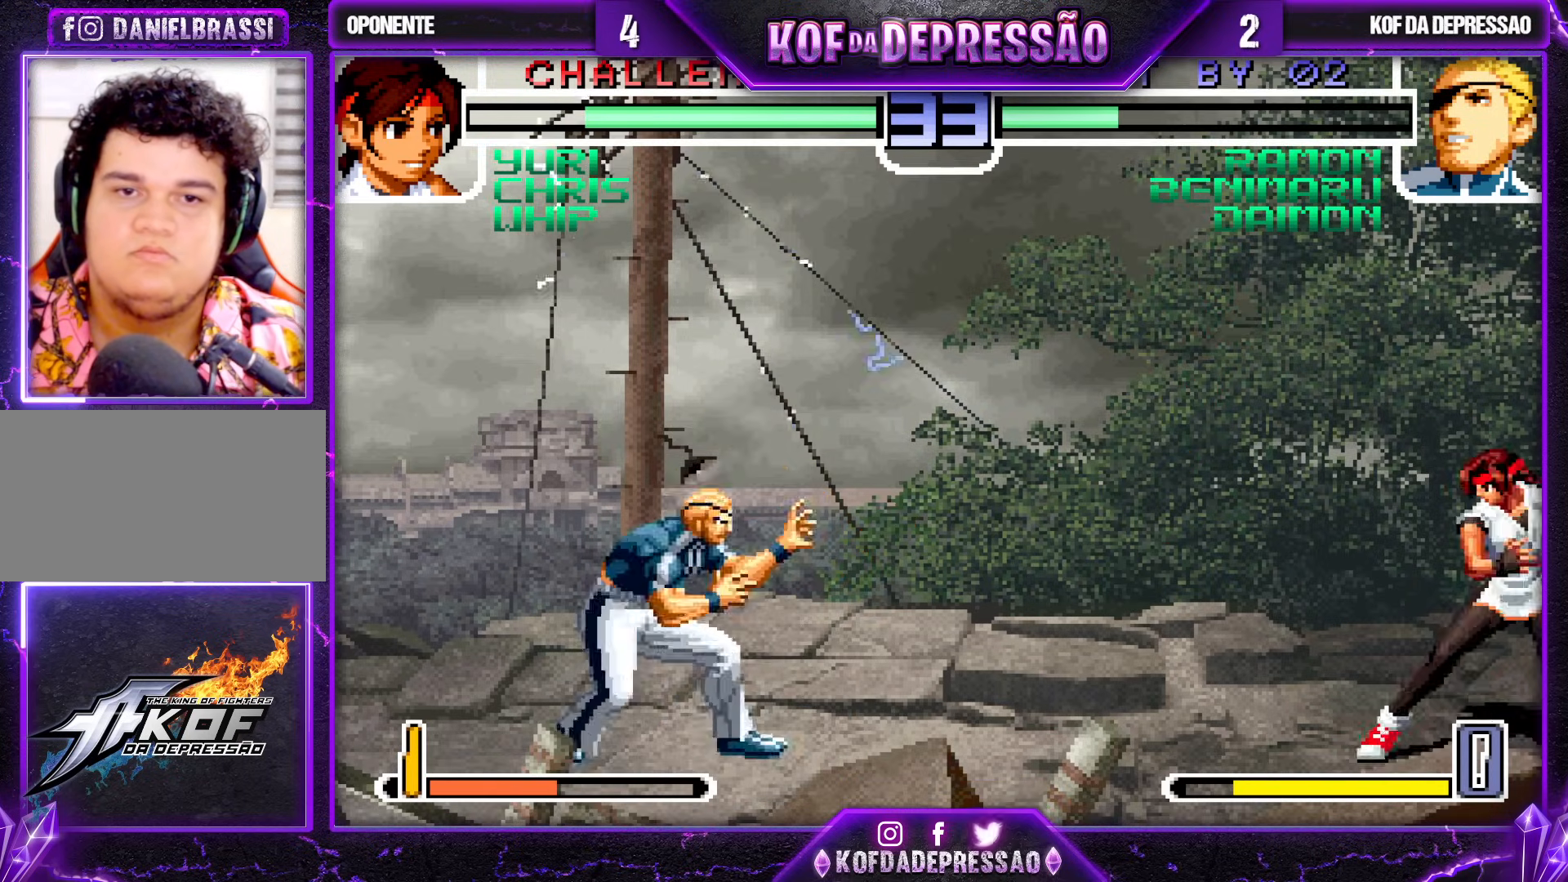
{"buttons": [], "left_stick": "center", "events": [[17, "left_stick", "left"], [50, "R1", "down"], [133, "left_stick", "center"], [150, "R1", "up"], [183, "left_stick", "down"], [267, "R1", "down"], [267, "left_stick", "left"], [367, "R1", "up"], [383, "left_stick", "right"], [450, "left_stick", "center"]]}
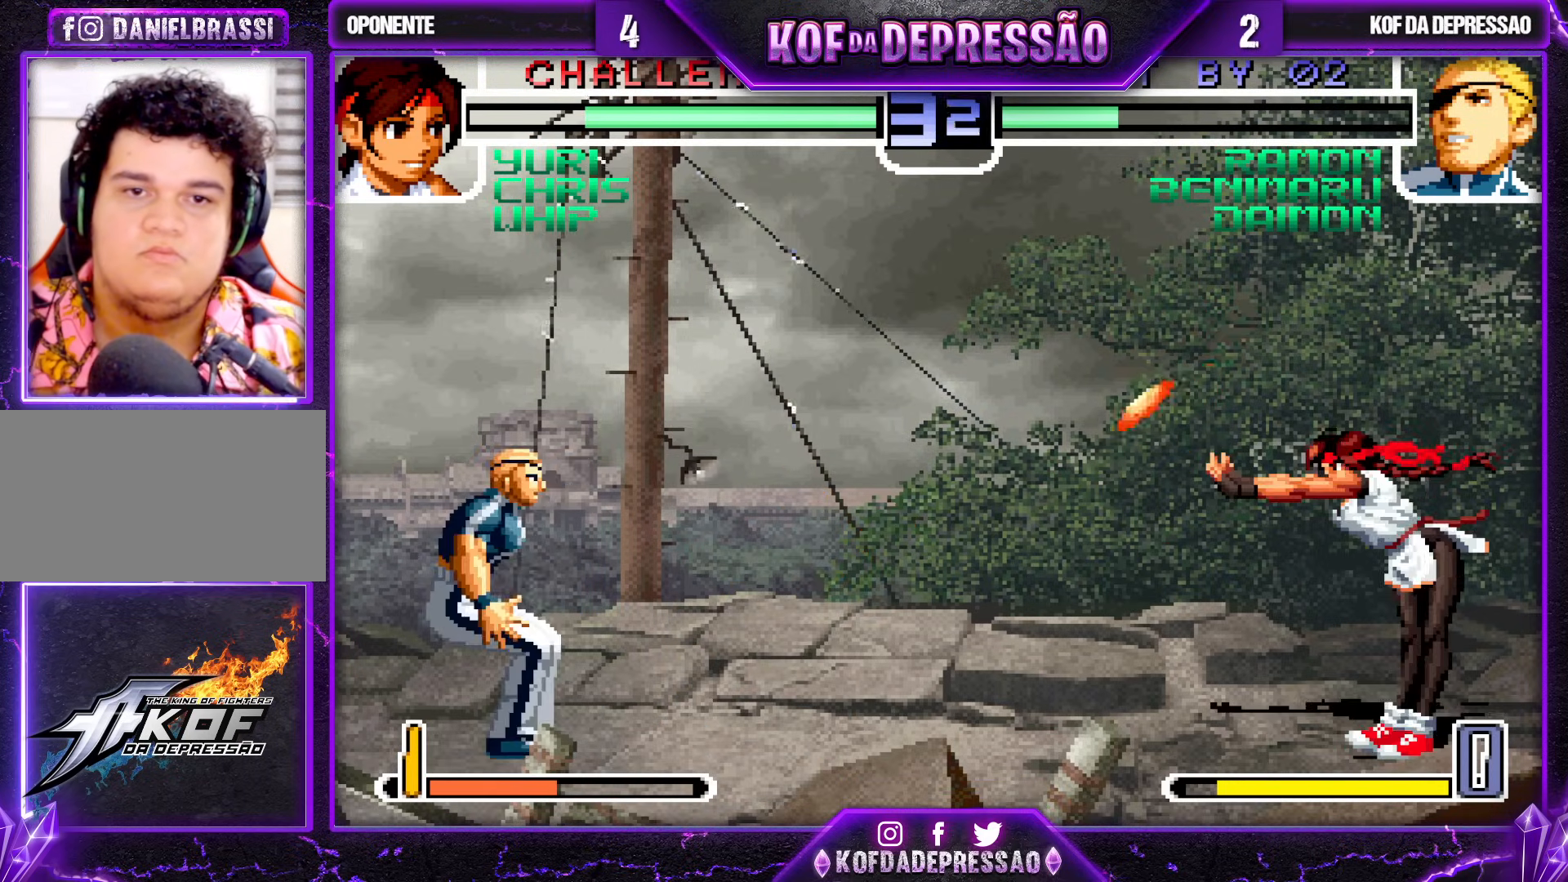
{"buttons": [], "left_stick": "down", "events": [[17, "left_stick", "right"], [217, "left_stick", "down"], [300, "left_stick", "left"], [333, "R1", "down"], [417, "R1", "up"], [433, "left_stick", "down"]]}
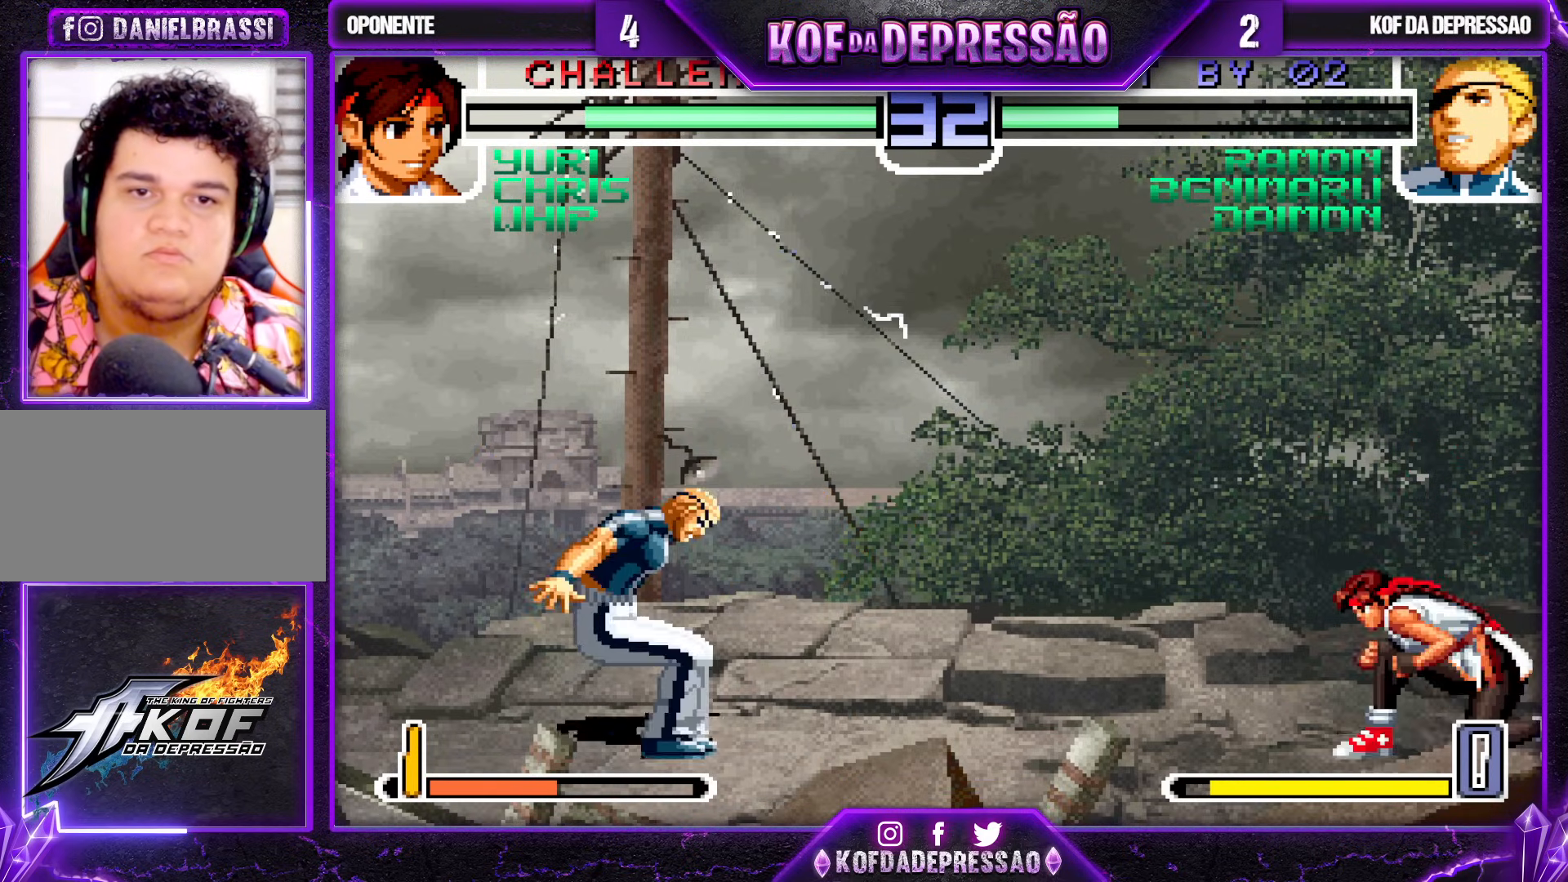
{"buttons": [], "left_stick": "down", "events": [[33, "R1", "down"], [33, "left_stick", "left"], [117, "left_stick", "center"], [150, "R1", "up"], [183, "left_stick", "right"], [383, "CROSS", "down"], [383, "left_stick", "down"], [467, "CROSS", "up"]]}
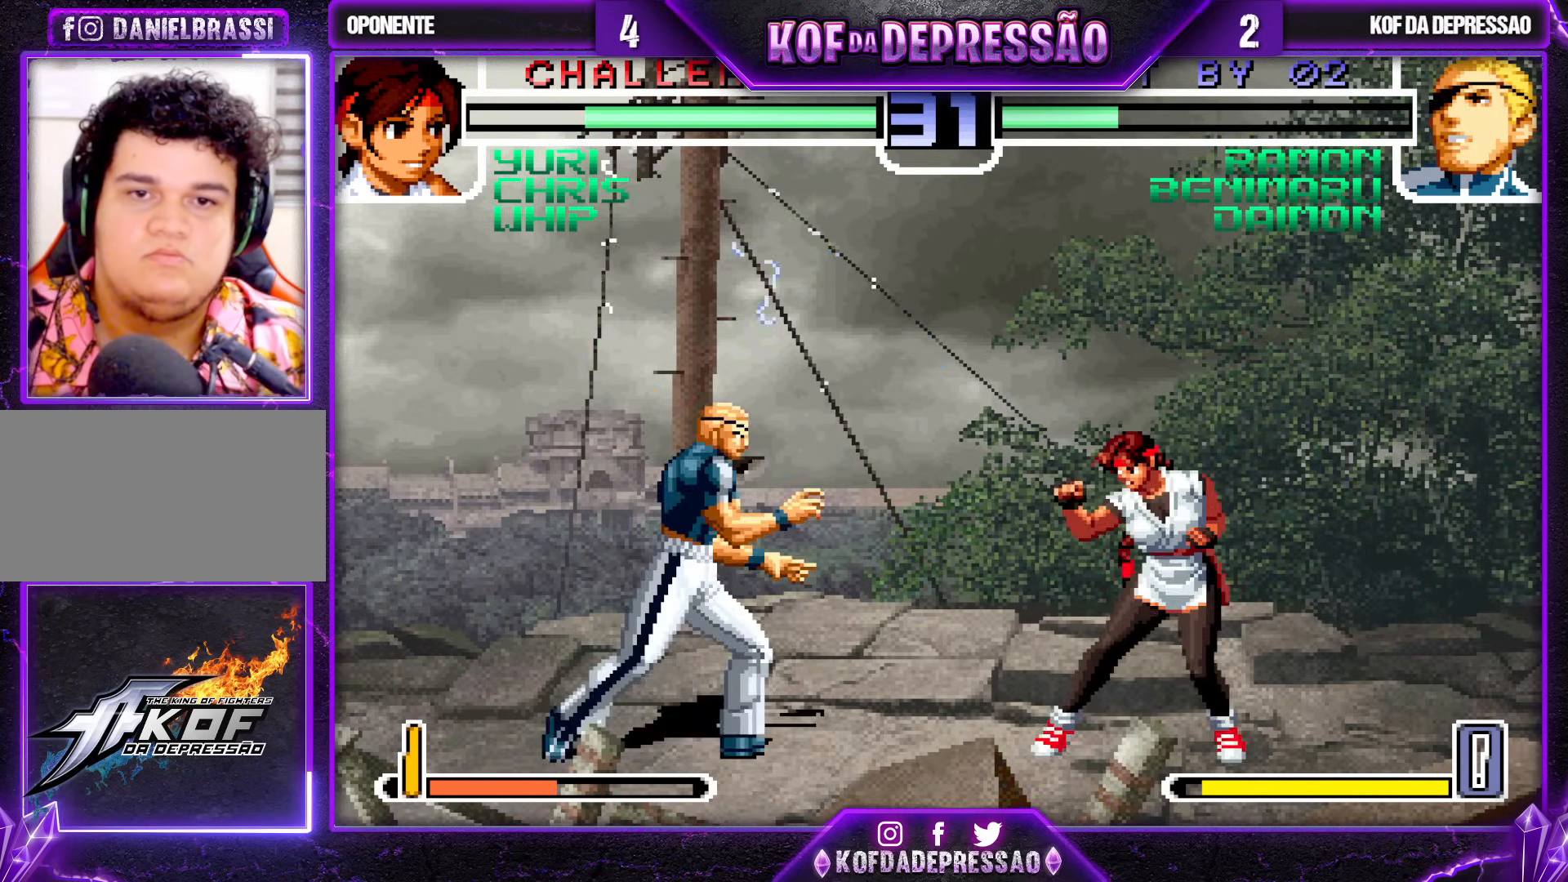
{"buttons": [], "left_stick": "up-right", "events": [[167, "left_stick", "left"], [183, "R1", "down"], [300, "R1", "up"], [300, "left_stick", "center"], [367, "left_stick", "right"], [500, "left_stick", "up-right"]]}
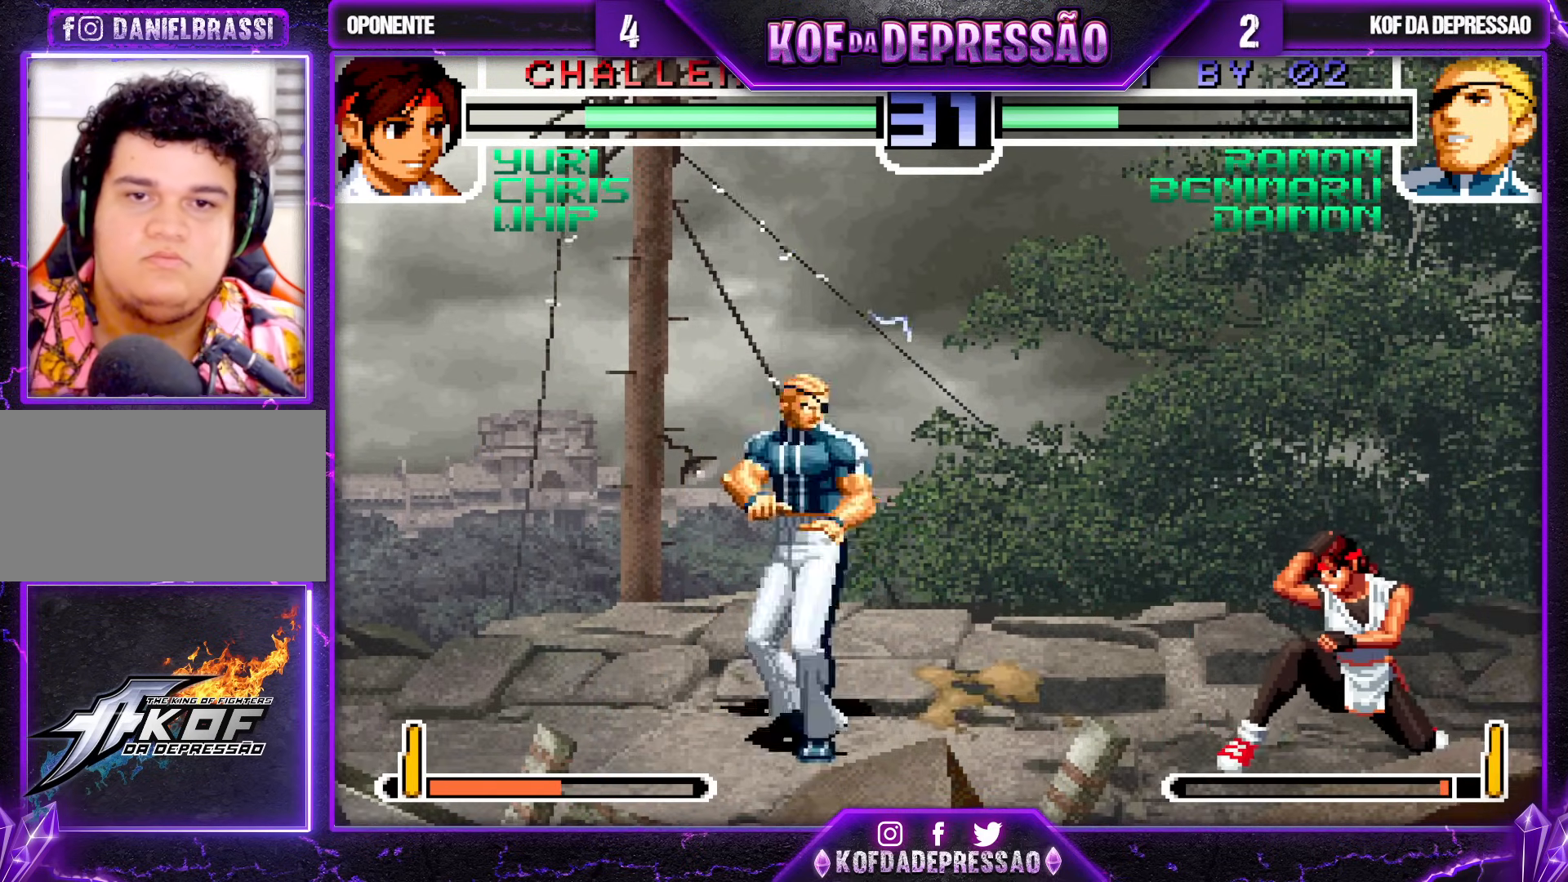
{"buttons": ["R1"], "left_stick": "left", "events": [[83, "left_stick", "center"], [217, "left_stick", "left"], [367, "R1", "down"]]}
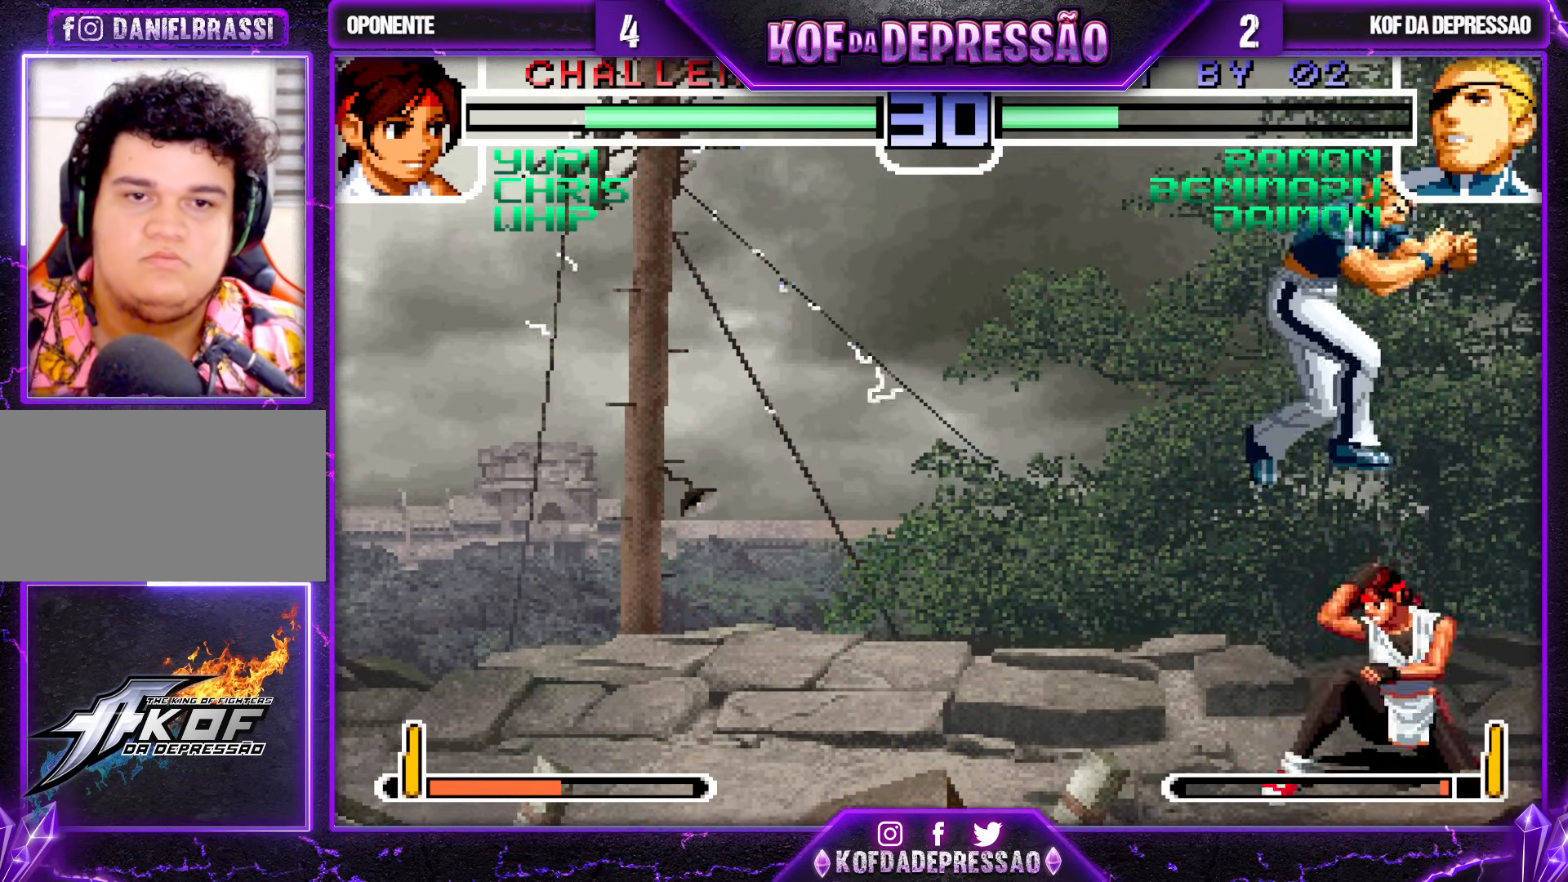
{"buttons": [], "left_stick": "left", "events": [[17, "R1", "up"], [50, "left_stick", "center"], [117, "left_stick", "down-right"], [333, "R1", "down"], [350, "left_stick", "center"], [417, "R1", "up"], [467, "left_stick", "left"]]}
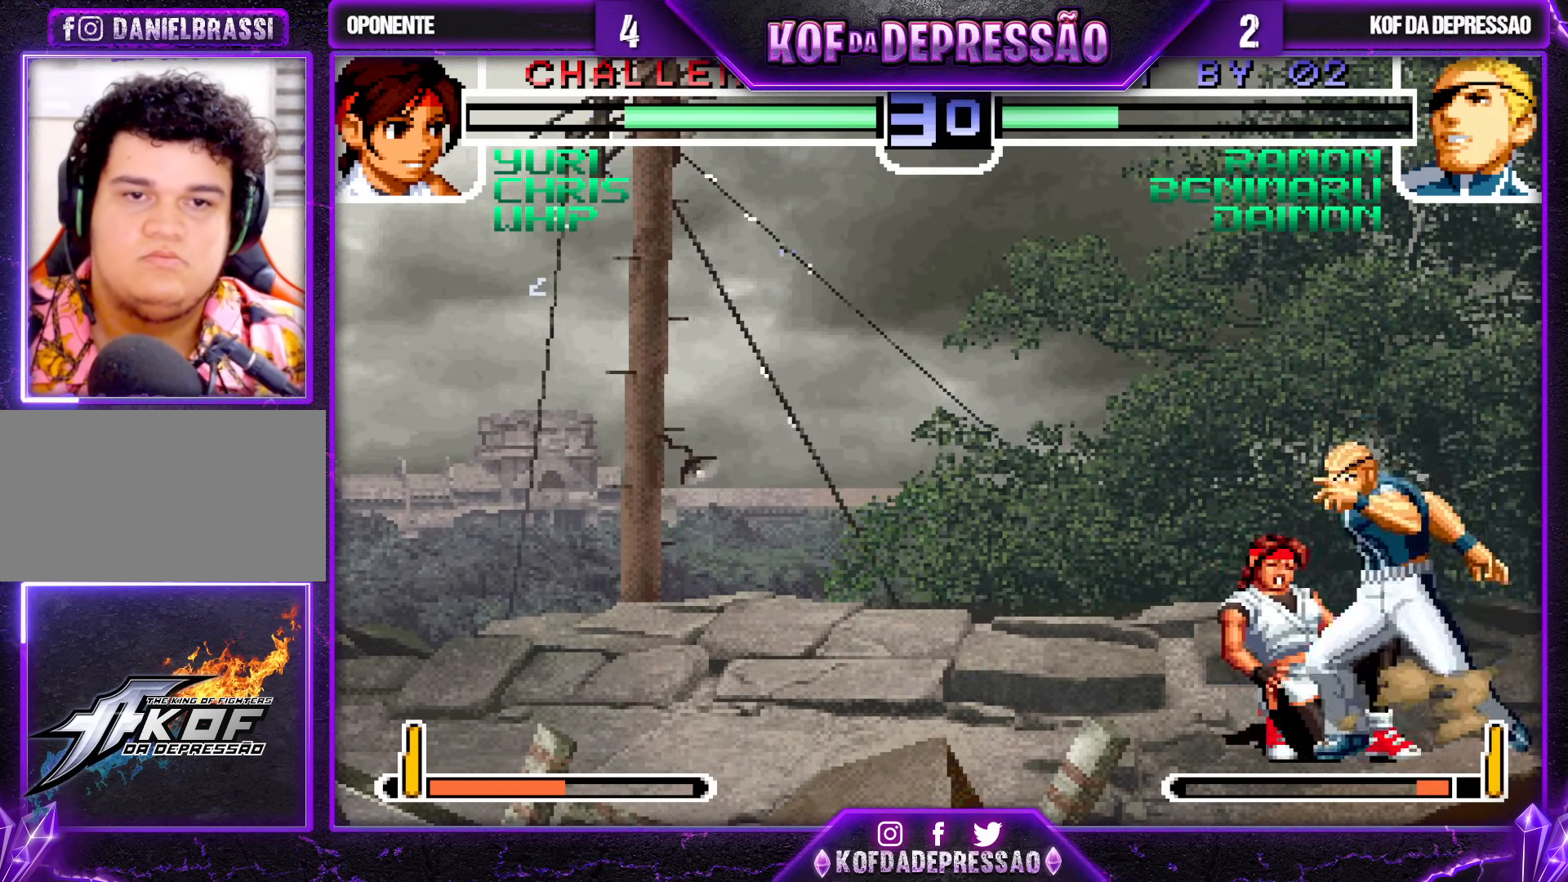
{"buttons": [], "left_stick": "left", "events": [[50, "TRIANGLE", "down"], [50, "left_stick", "down-left"], [167, "TRIANGLE", "up"], [283, "left_stick", "down-right"], [383, "R1", "down"], [467, "left_stick", "left"], [483, "R1", "up"]]}
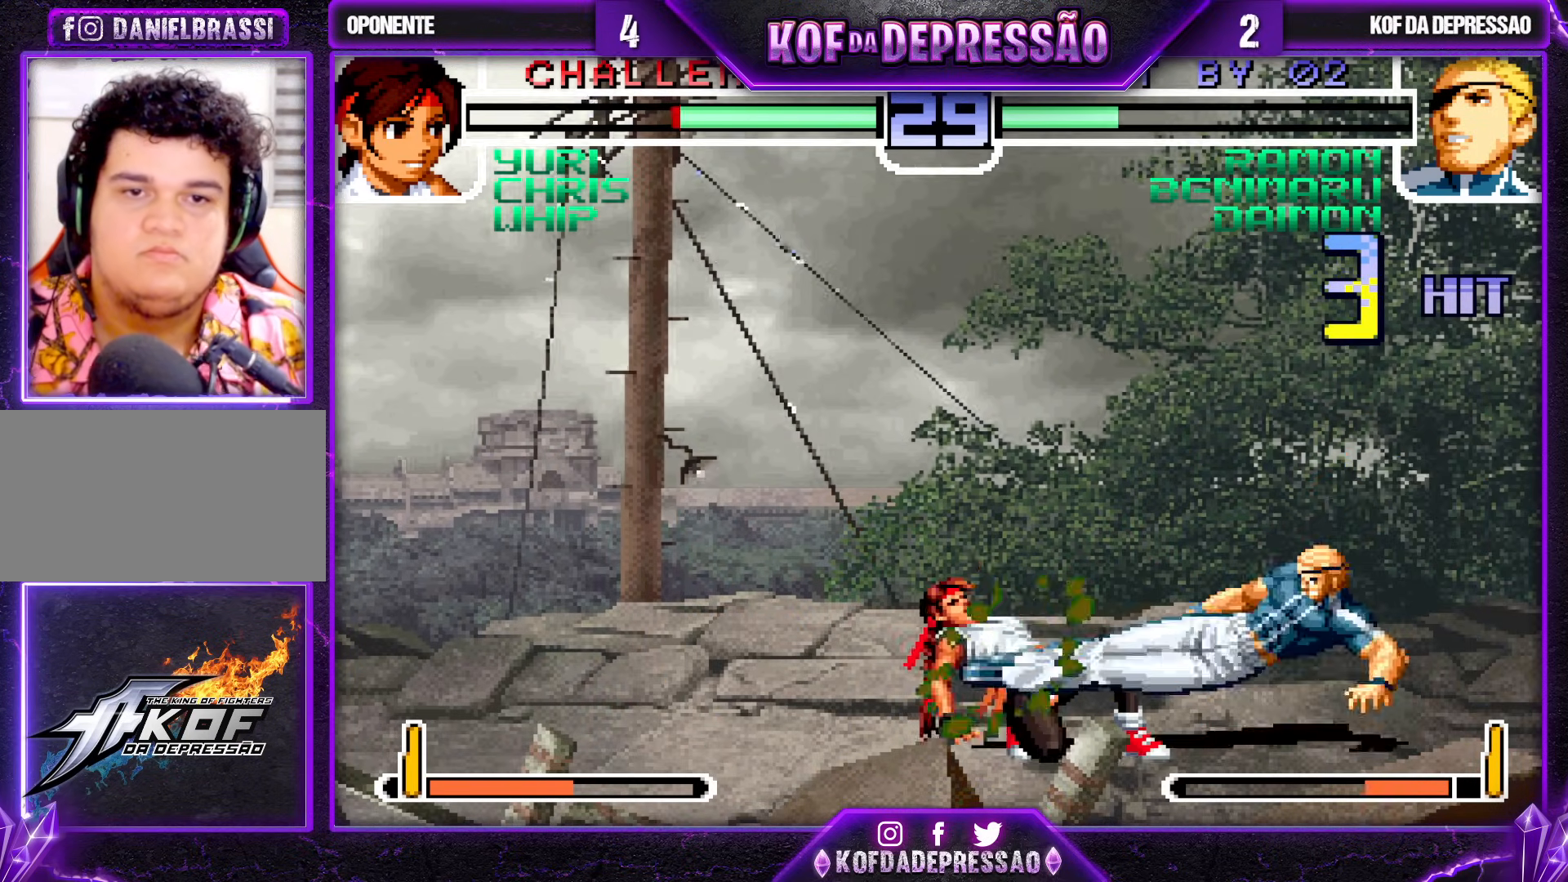
{"buttons": ["TRIANGLE"], "left_stick": "down-left", "events": [[50, "left_stick", "center"], [100, "left_stick", "left"], [200, "R1", "down"], [217, "left_stick", "down-left"], [283, "R1", "up"], [433, "TRIANGLE", "down"]]}
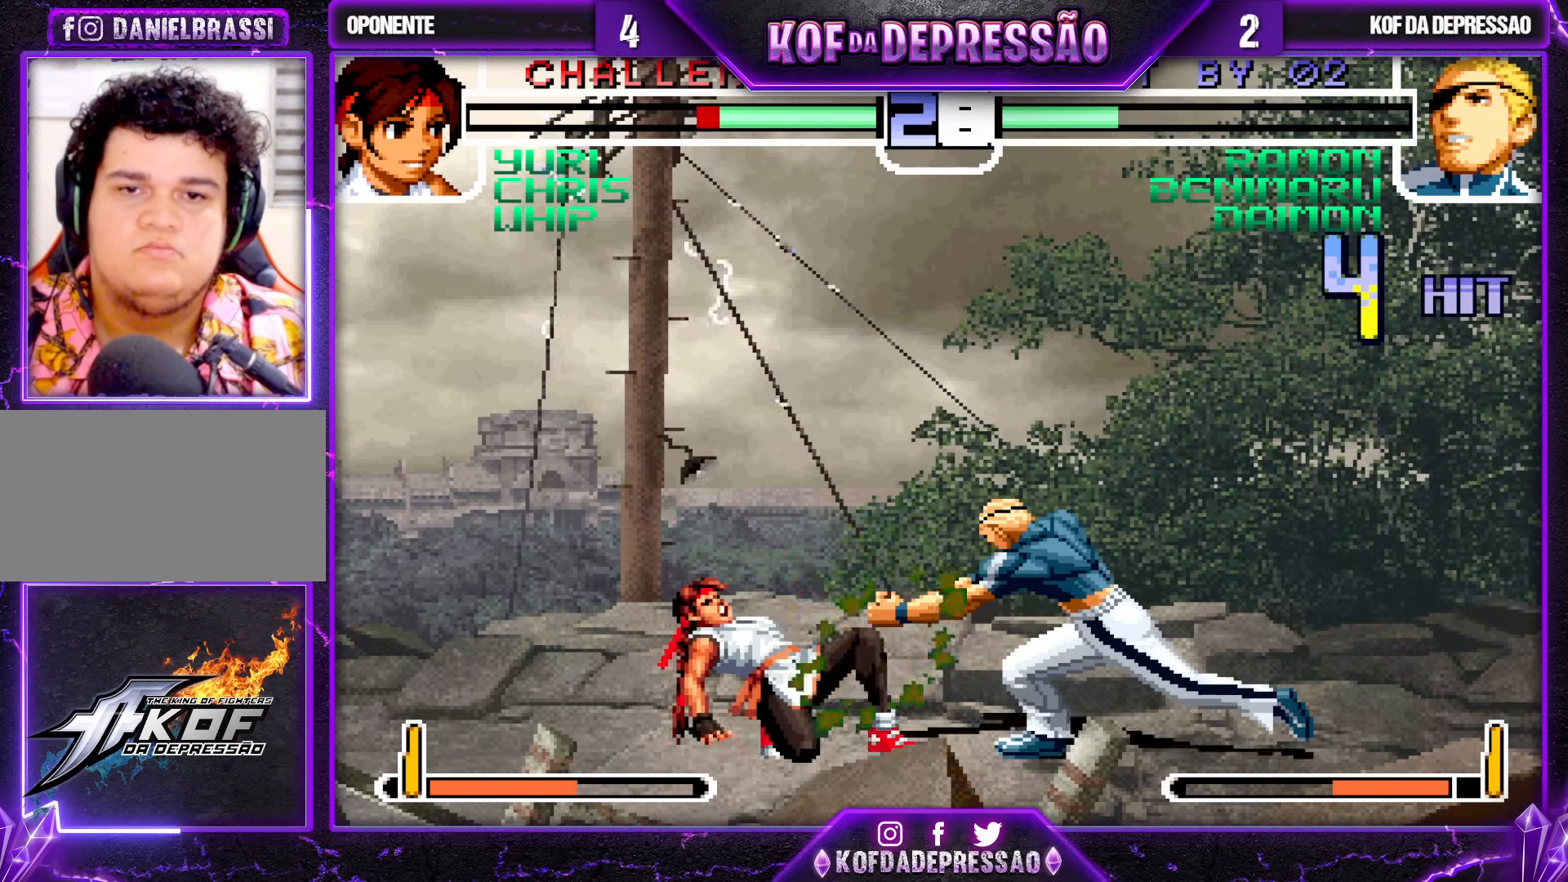
{"buttons": [], "left_stick": "center", "events": [[83, "TRIANGLE", "up"], [217, "left_stick", "down-right"], [367, "SQUARE", "down"], [367, "left_stick", "center"], [450, "SQUARE", "up"]]}
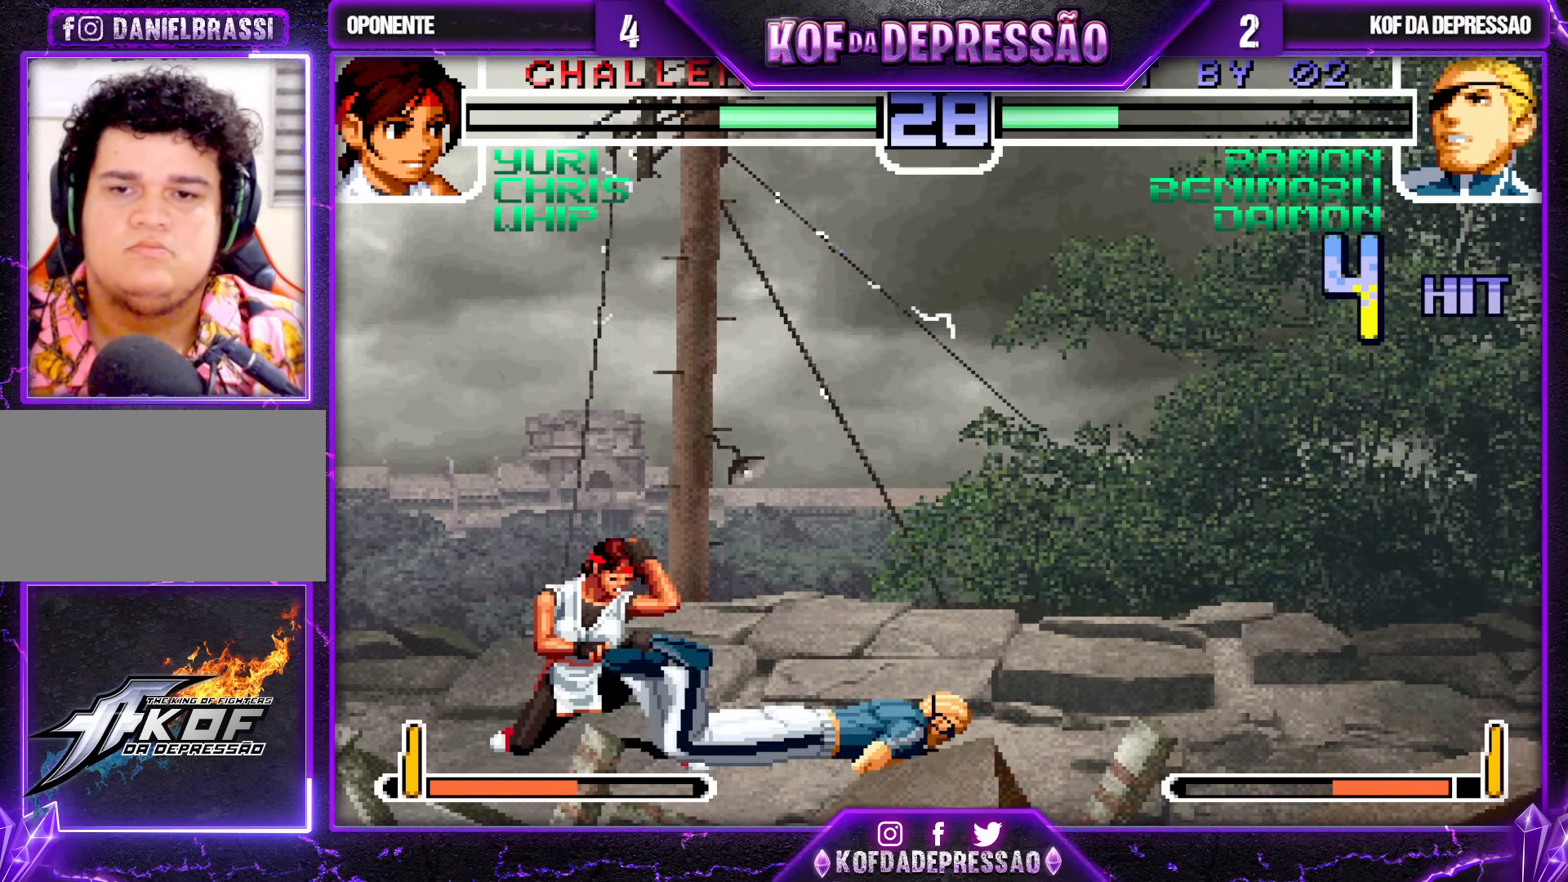
{"buttons": [], "left_stick": "center", "events": [[150, "left_stick", "down"], [233, "left_stick", "up-left"], [417, "left_stick", "center"]]}
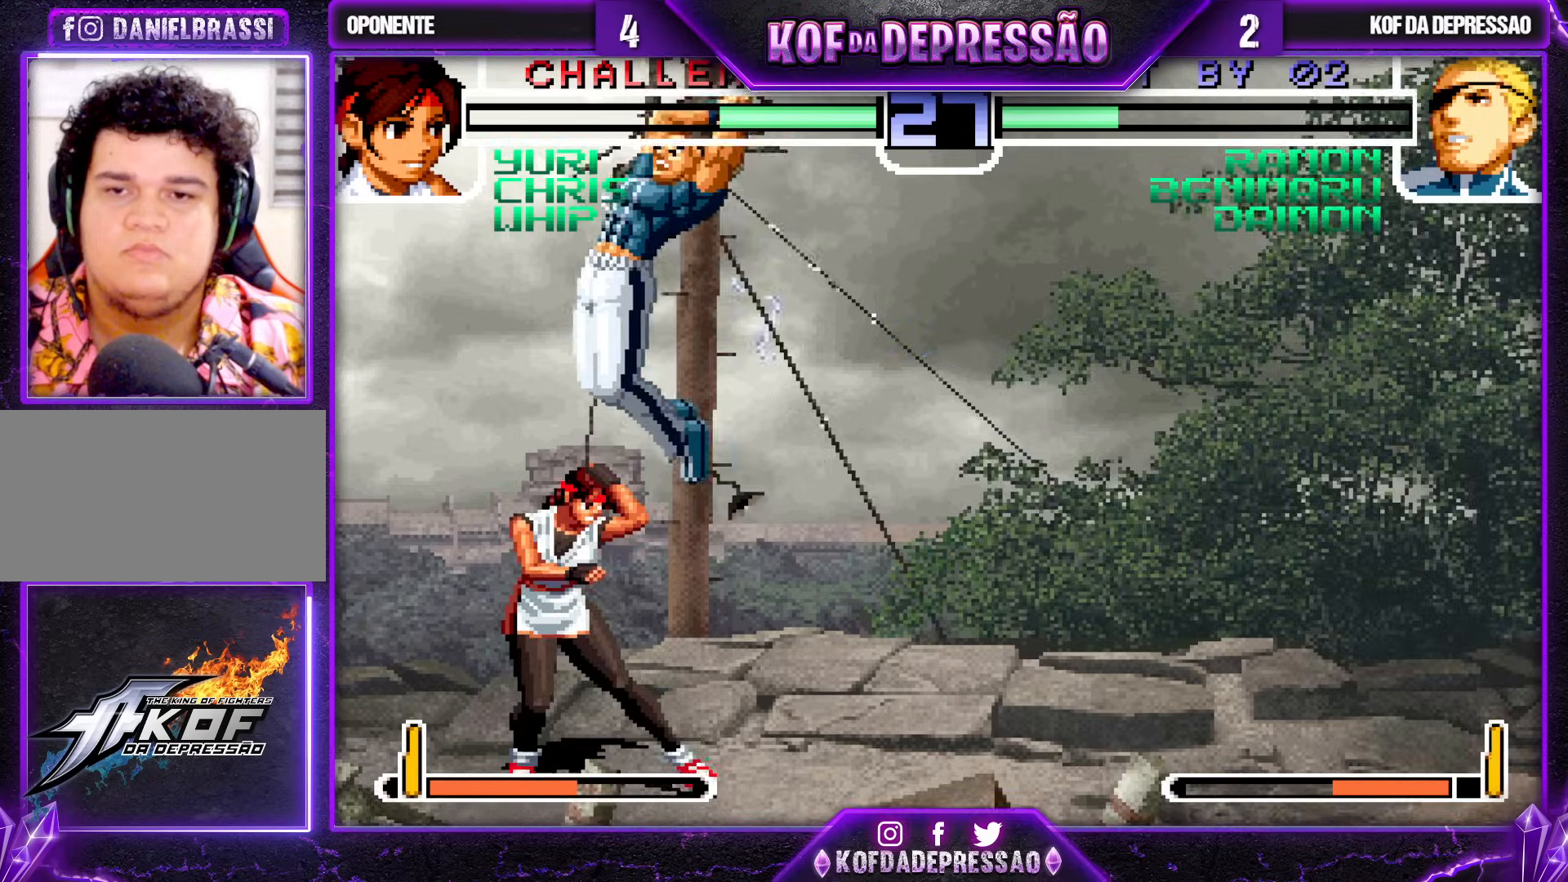
{"buttons": [], "left_stick": "down-left", "events": [[200, "R1", "down"], [317, "R1", "up"], [367, "left_stick", "left"], [433, "left_stick", "down-left"]]}
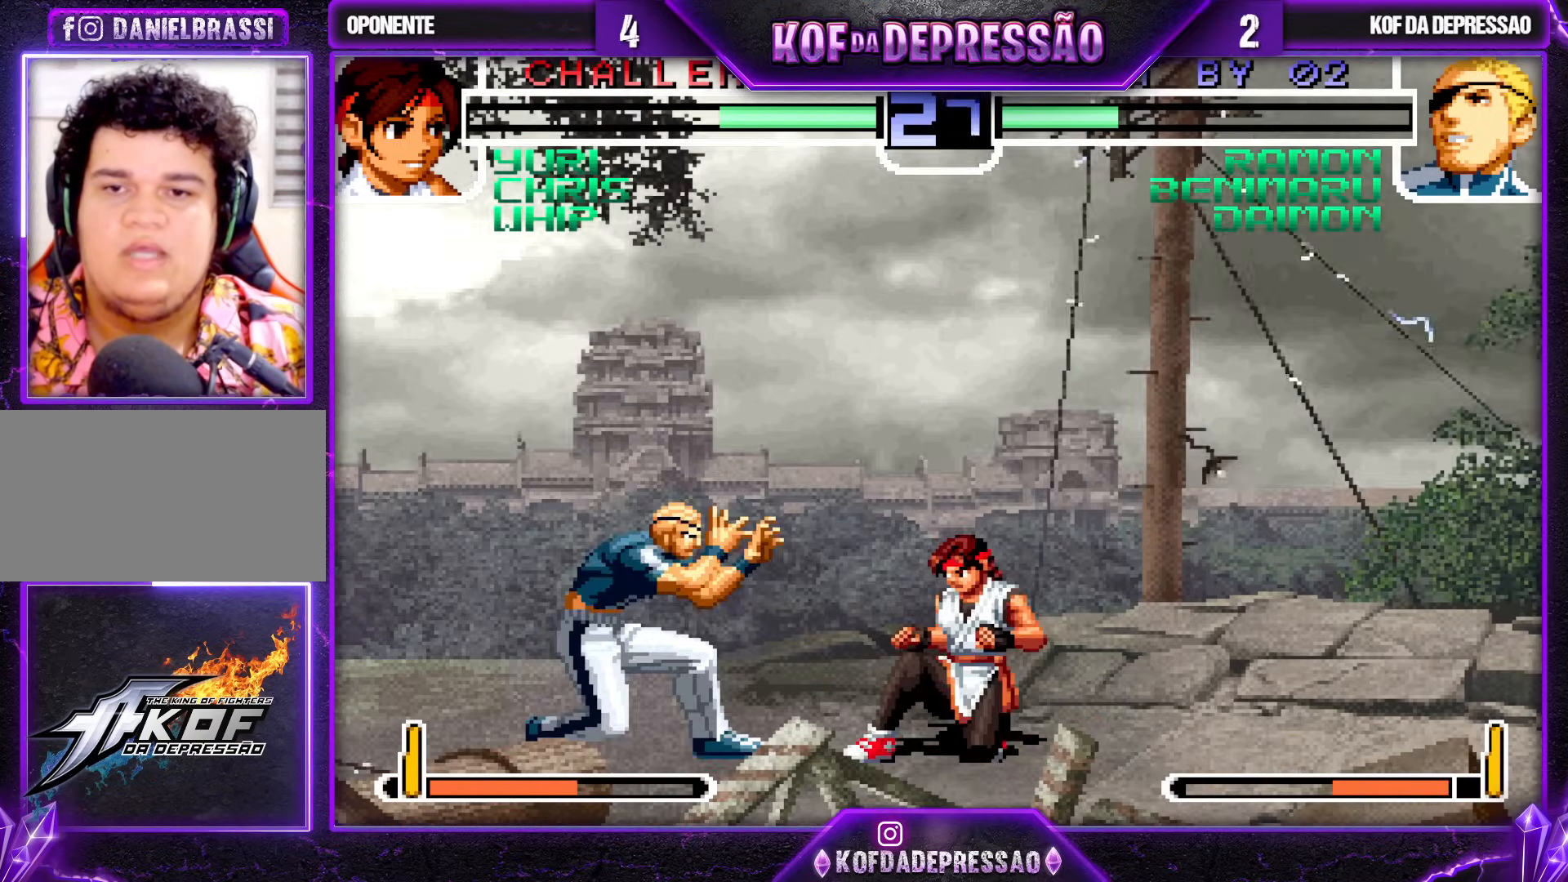
{"buttons": [], "left_stick": "down-left", "events": [[250, "CROSS", "down"], [333, "CROSS", "up"]]}
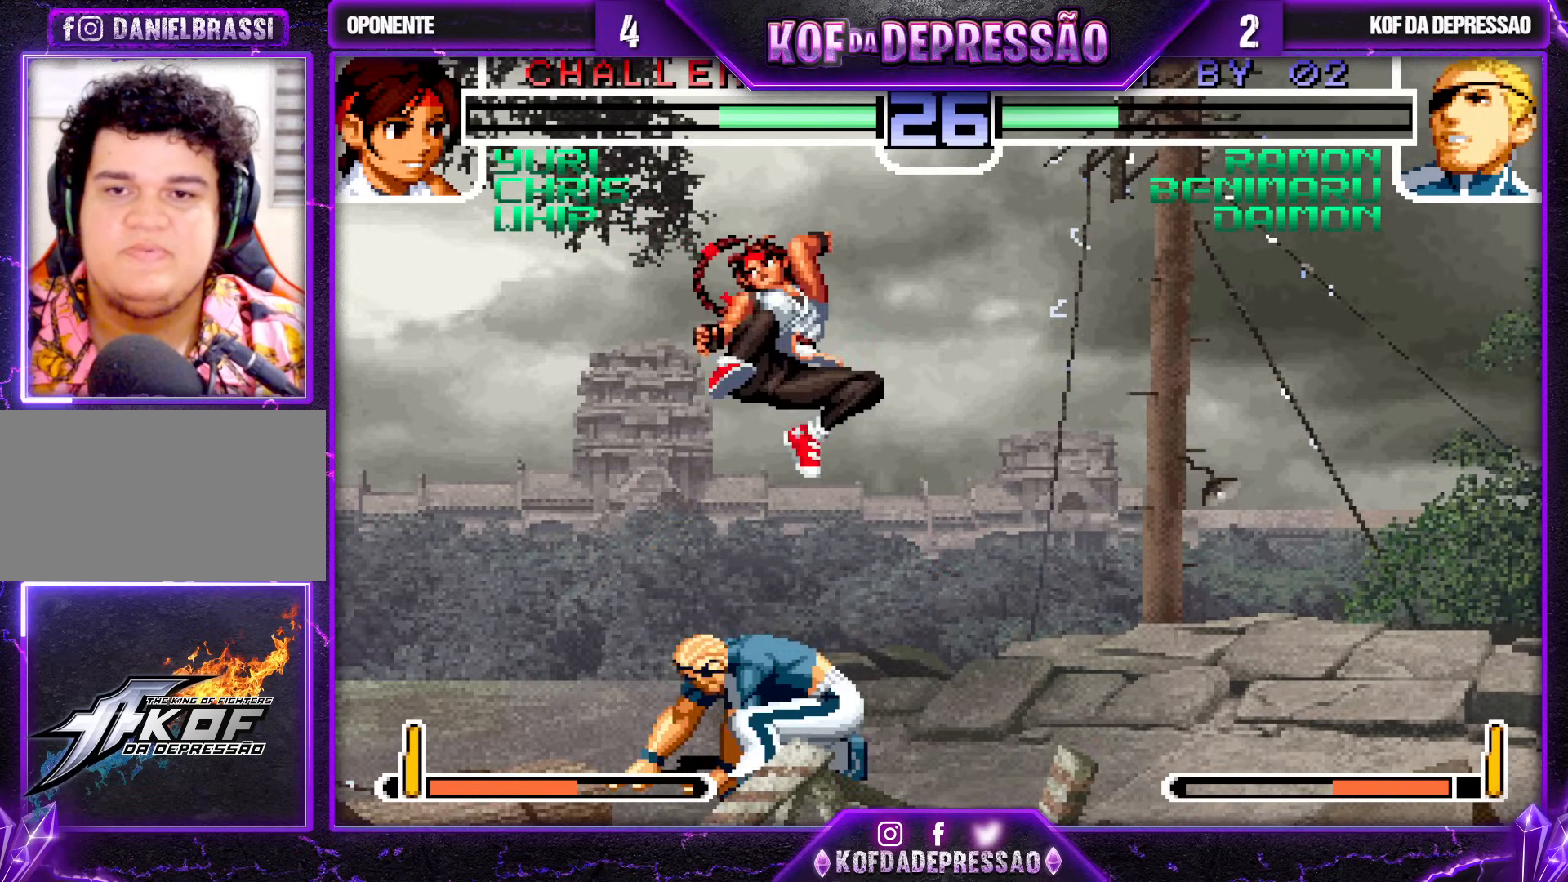
{"buttons": [], "left_stick": "down-right", "events": [[100, "left_stick", "right"], [183, "left_stick", "down"], [250, "left_stick", "left"], [300, "R1", "down"], [417, "R1", "up"], [417, "left_stick", "down-right"]]}
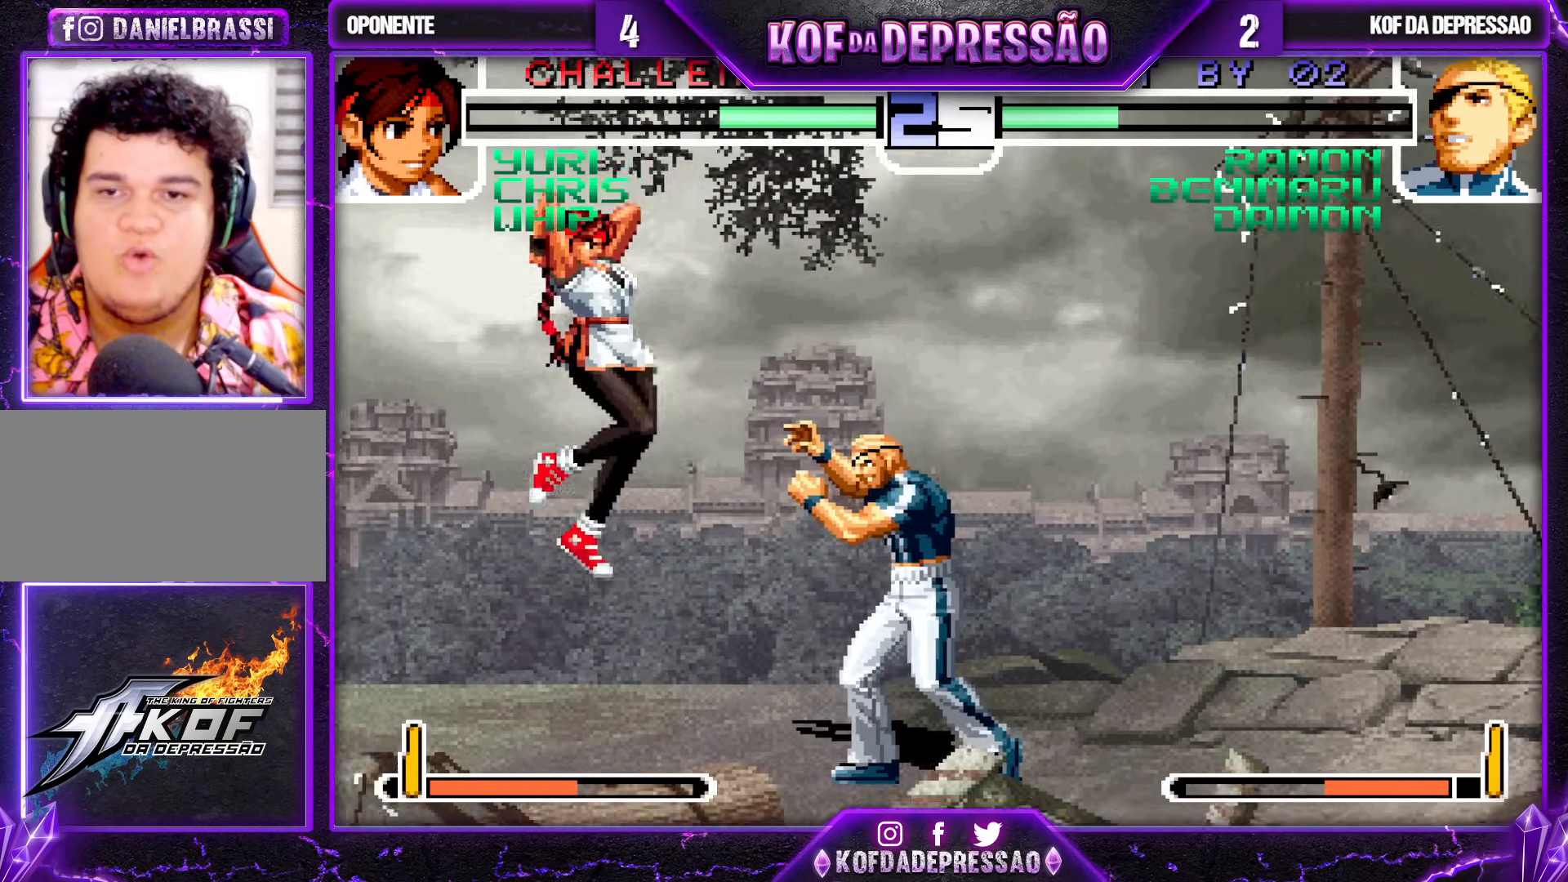
{"buttons": [], "left_stick": "down", "events": [[17, "CROSS", "down"], [83, "CROSS", "up"], [150, "left_stick", "center"], [317, "left_stick", "right"], [417, "left_stick", "down"]]}
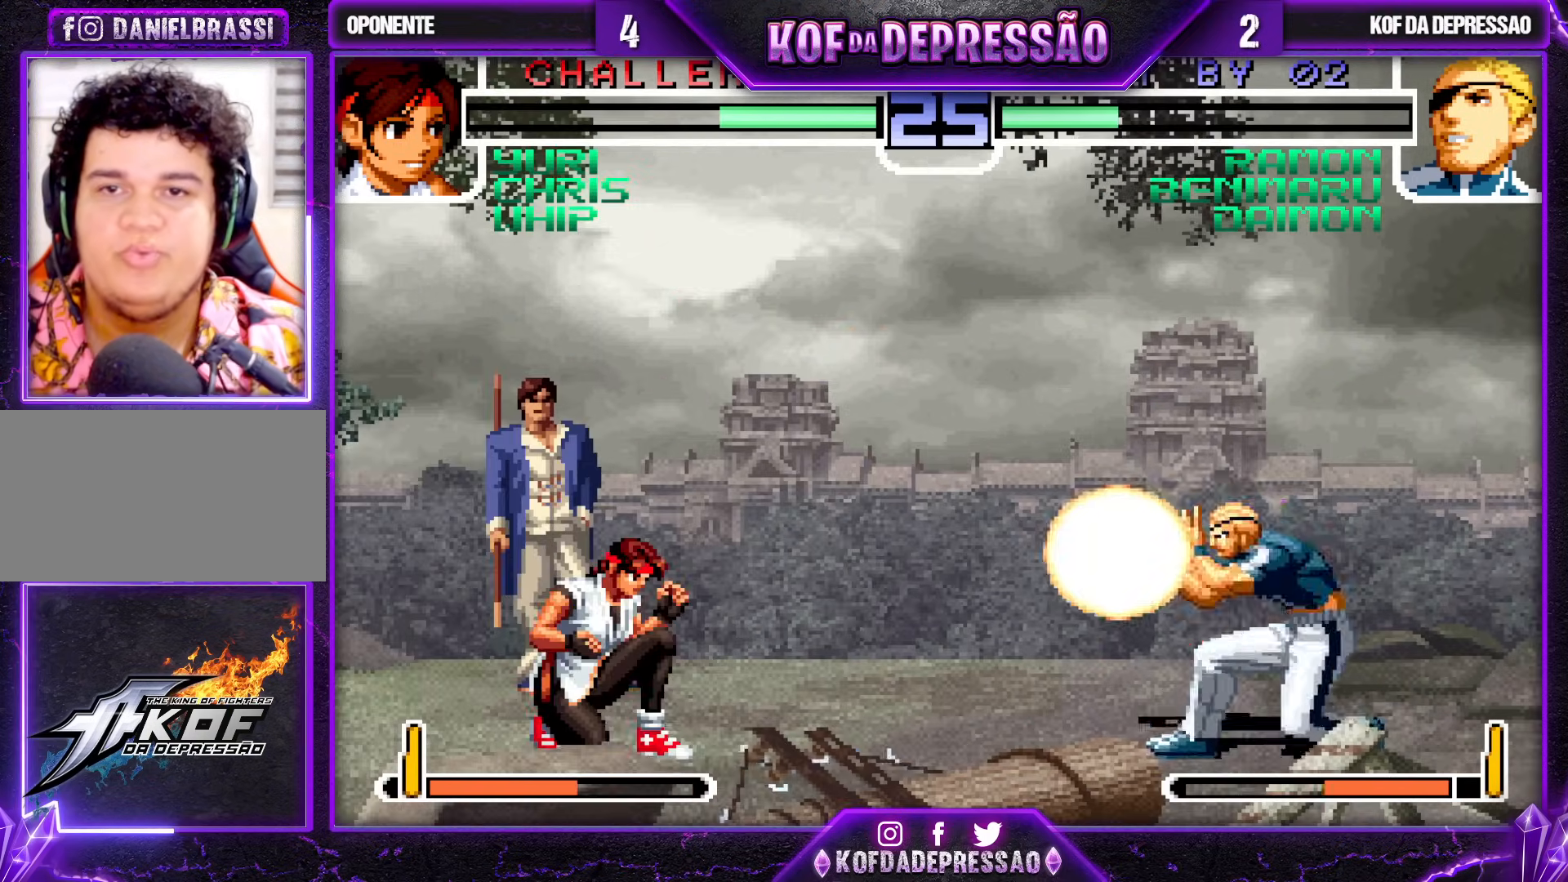
{"buttons": [], "left_stick": "center", "events": [[17, "R1", "down"], [17, "left_stick", "right"], [233, "left_stick", "center"], [283, "R1", "up"], [367, "left_stick", "left"], [450, "left_stick", "center"]]}
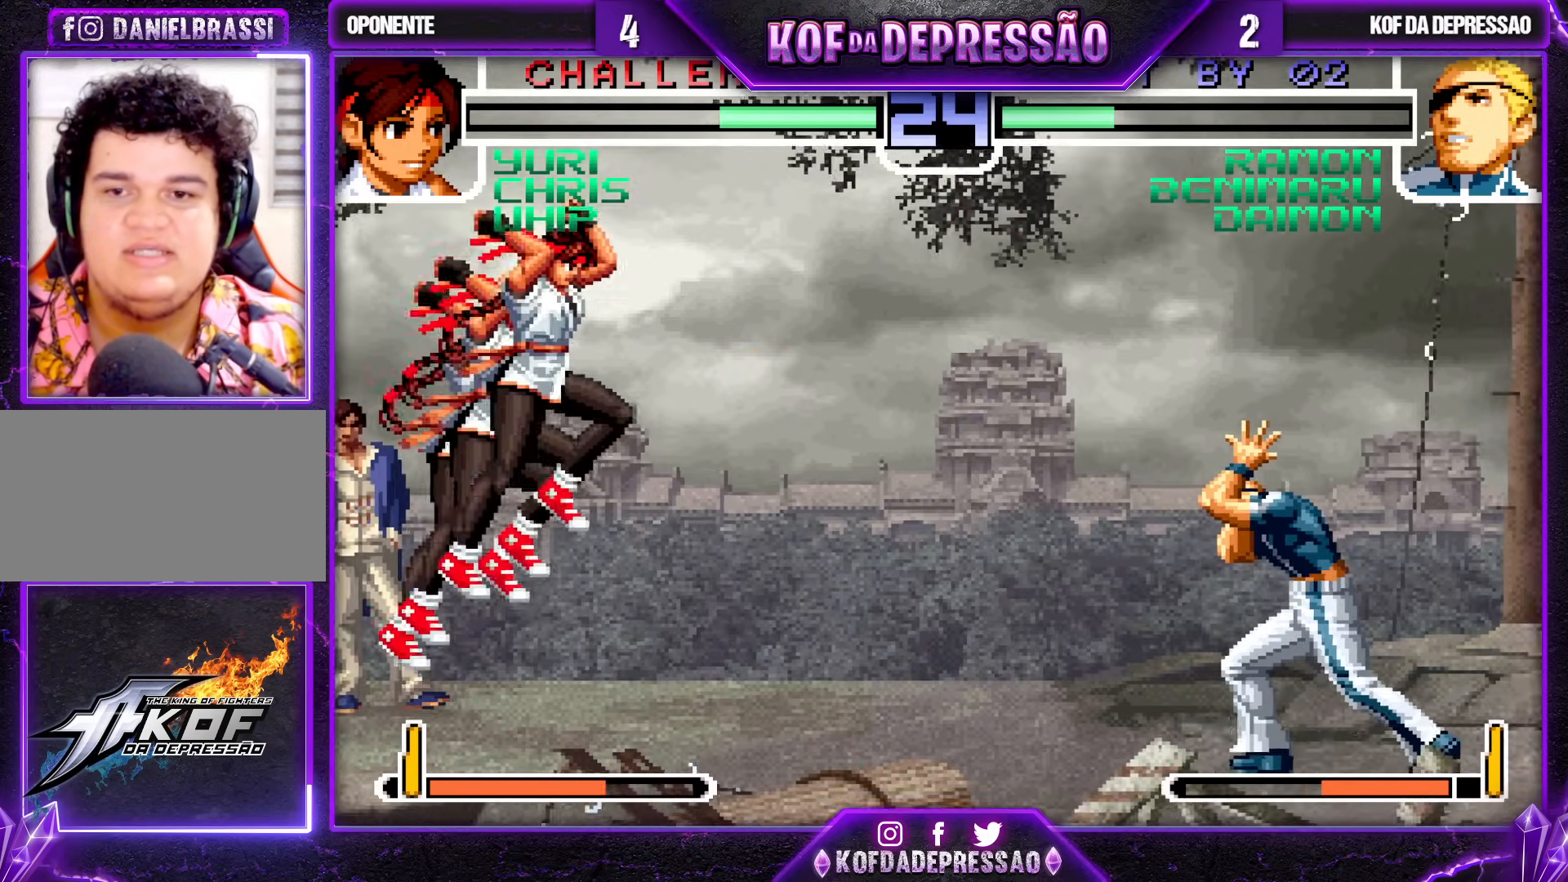
{"buttons": [], "left_stick": "up-left", "events": [[67, "left_stick", "down"], [117, "left_stick", "right"], [150, "R1", "down"], [300, "left_stick", "center"], [367, "R1", "up"], [500, "left_stick", "up-left"]]}
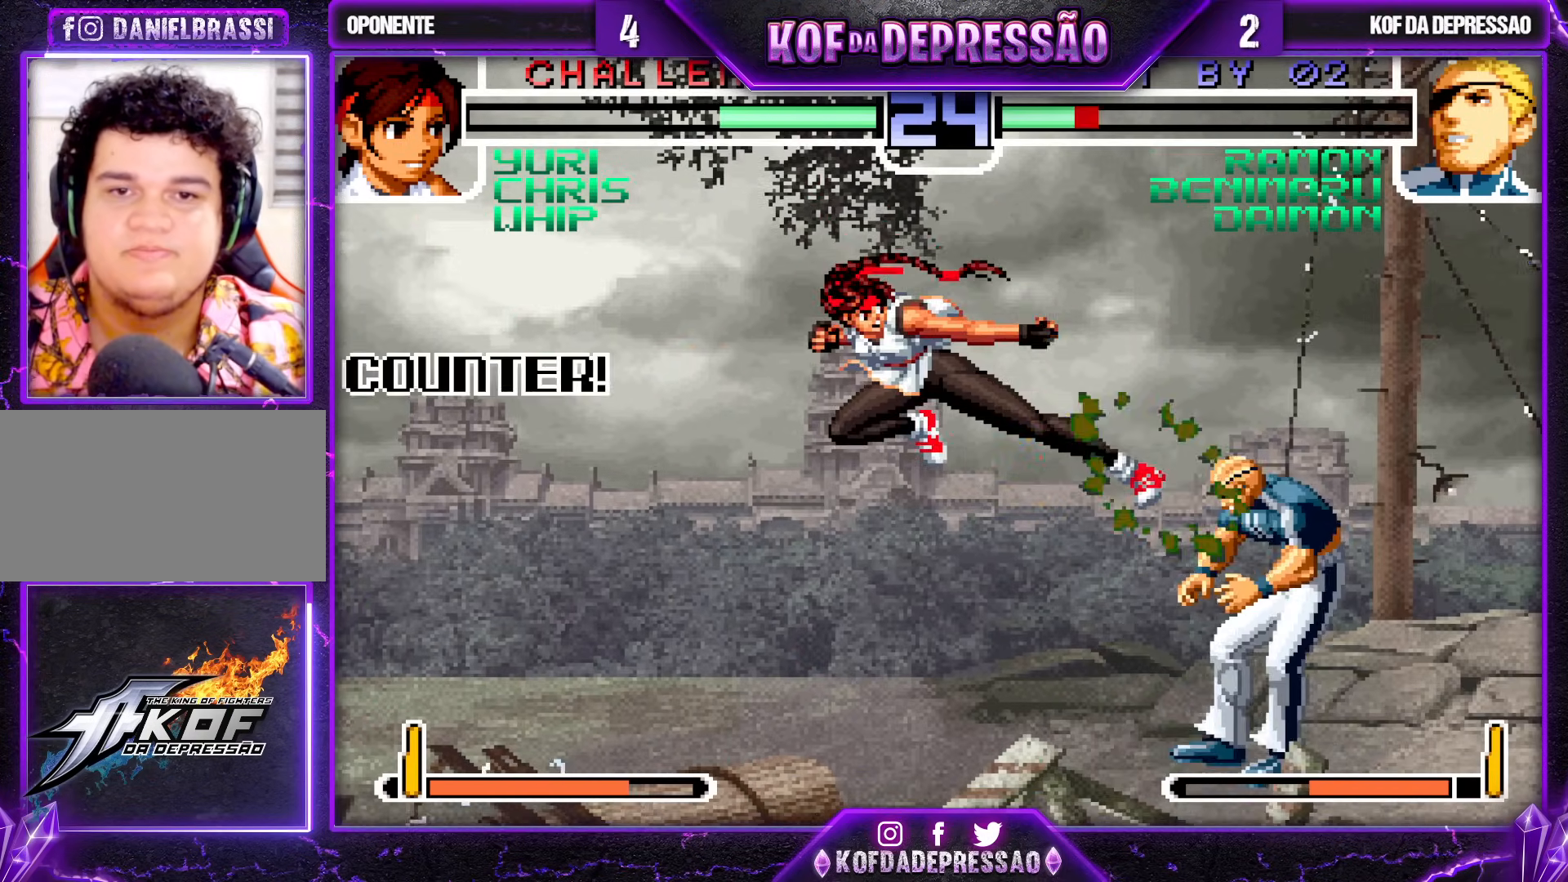
{"buttons": [], "left_stick": "center", "events": [[100, "left_stick", "center"], [267, "left_stick", "up-left"], [367, "left_stick", "center"]]}
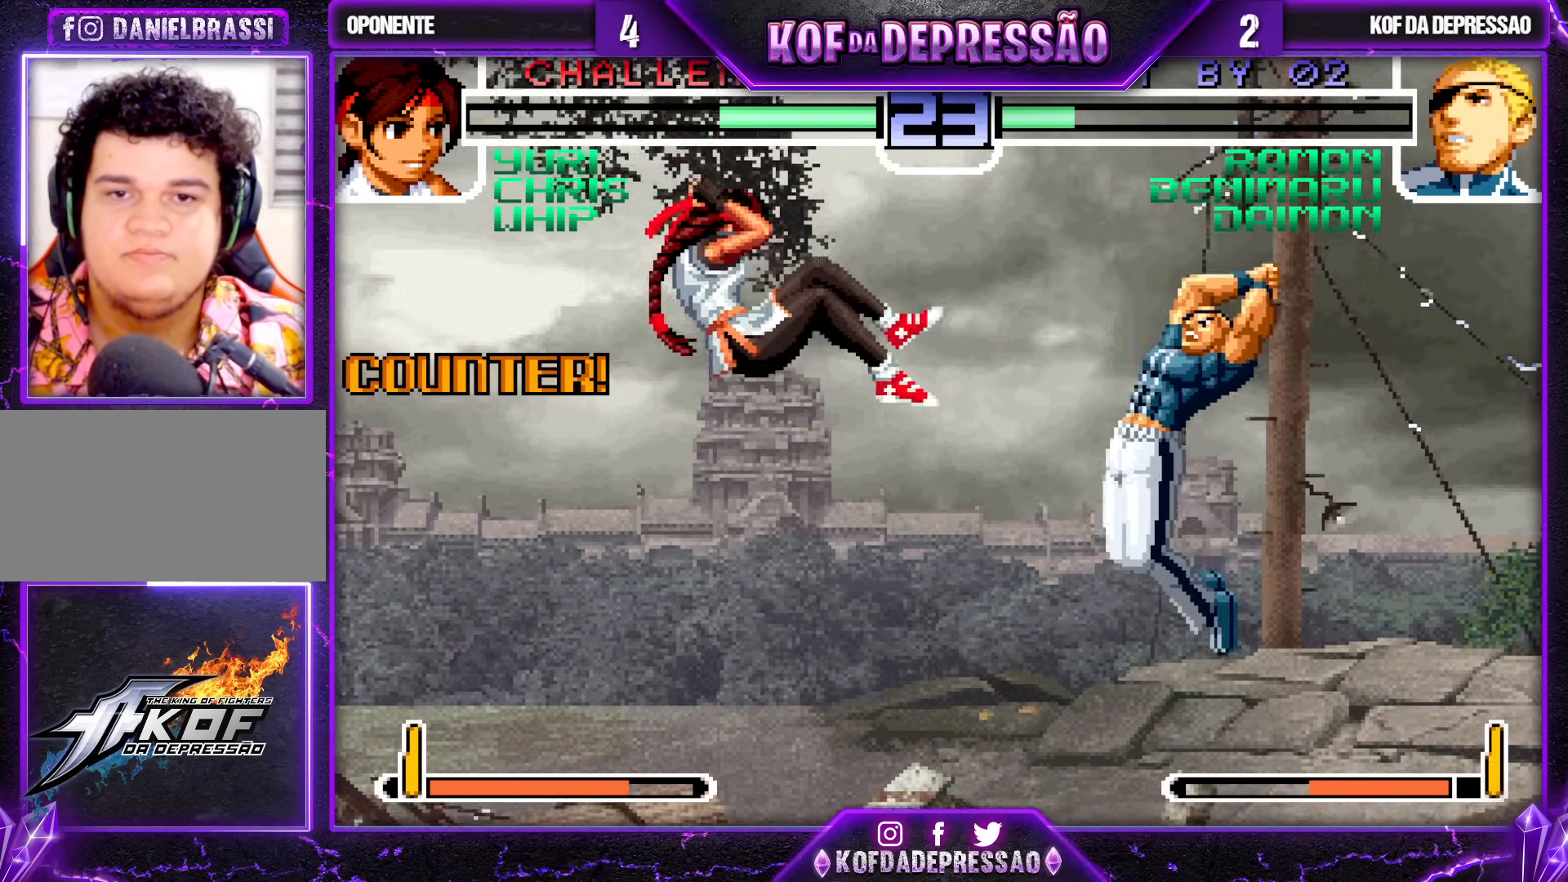
{"buttons": [], "left_stick": "down-right", "events": [[133, "CROSS", "down"], [133, "R1", "down"], [217, "CROSS", "up"], [217, "R1", "up"], [300, "left_stick", "down-right"]]}
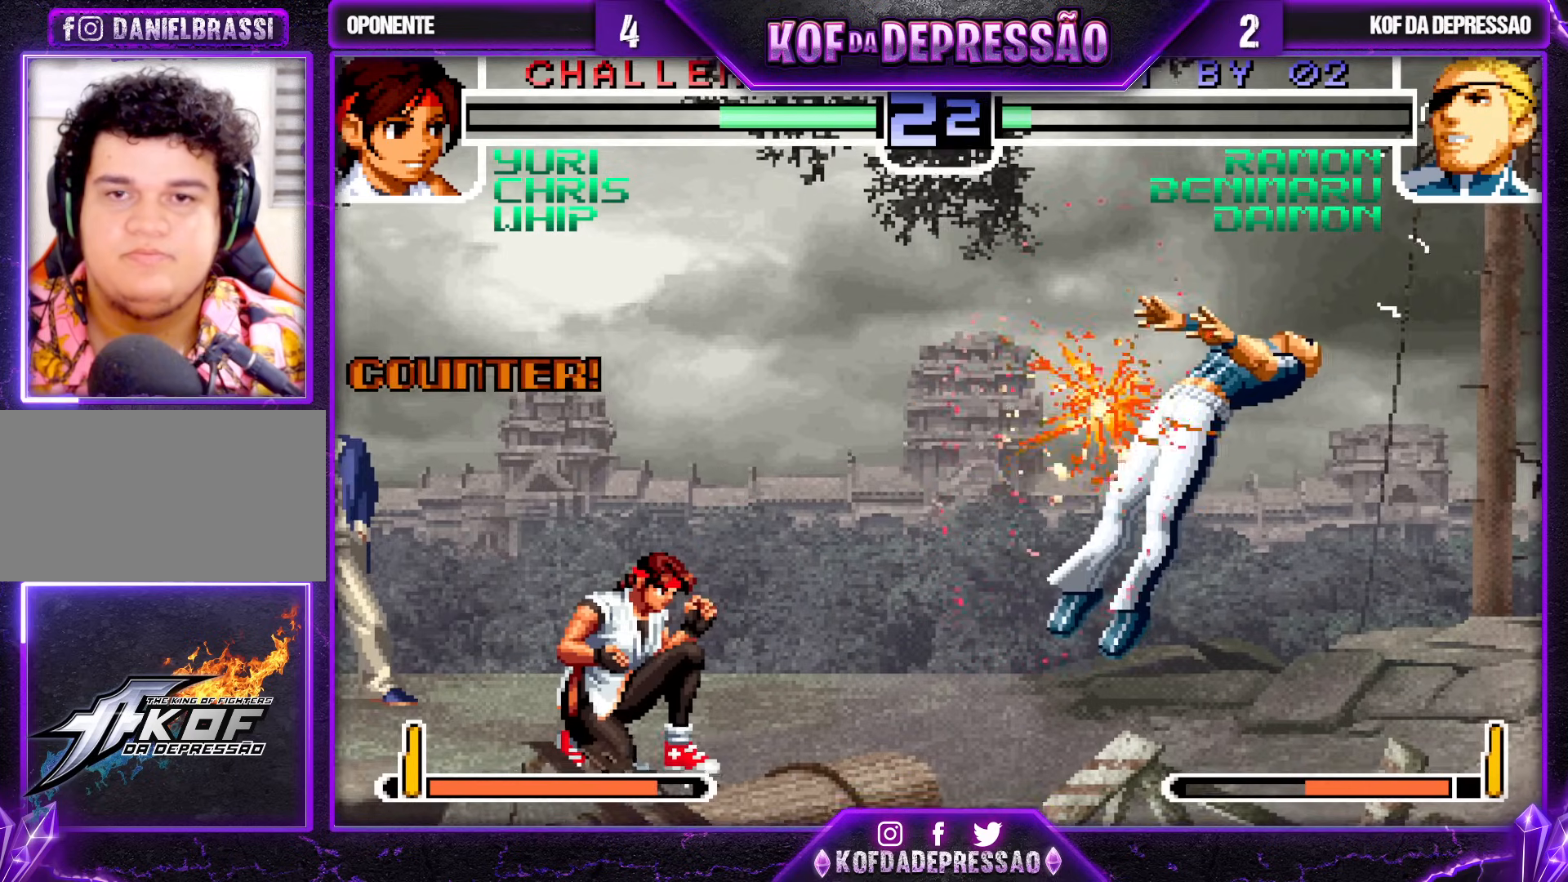
{"buttons": [], "left_stick": "center", "events": [[100, "left_stick", "center"]]}
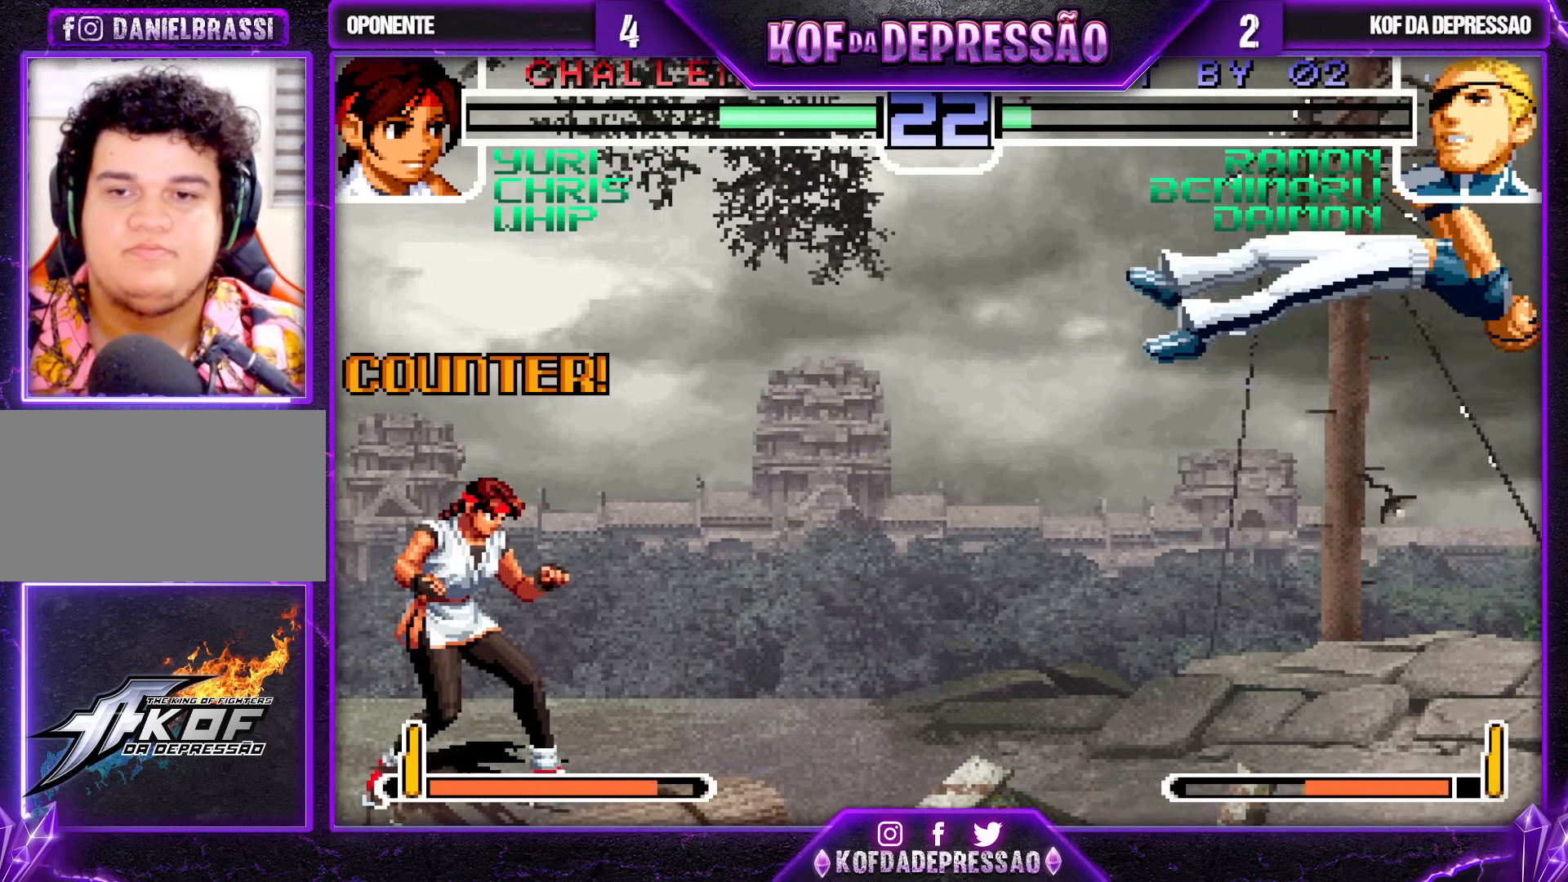
{"buttons": [], "left_stick": "center", "events": [[50, "left_stick", "right"], [250, "SQUARE", "down"], [250, "TRIANGLE", "down"], [317, "SQUARE", "up"], [317, "TRIANGLE", "up"], [450, "left_stick", "center"]]}